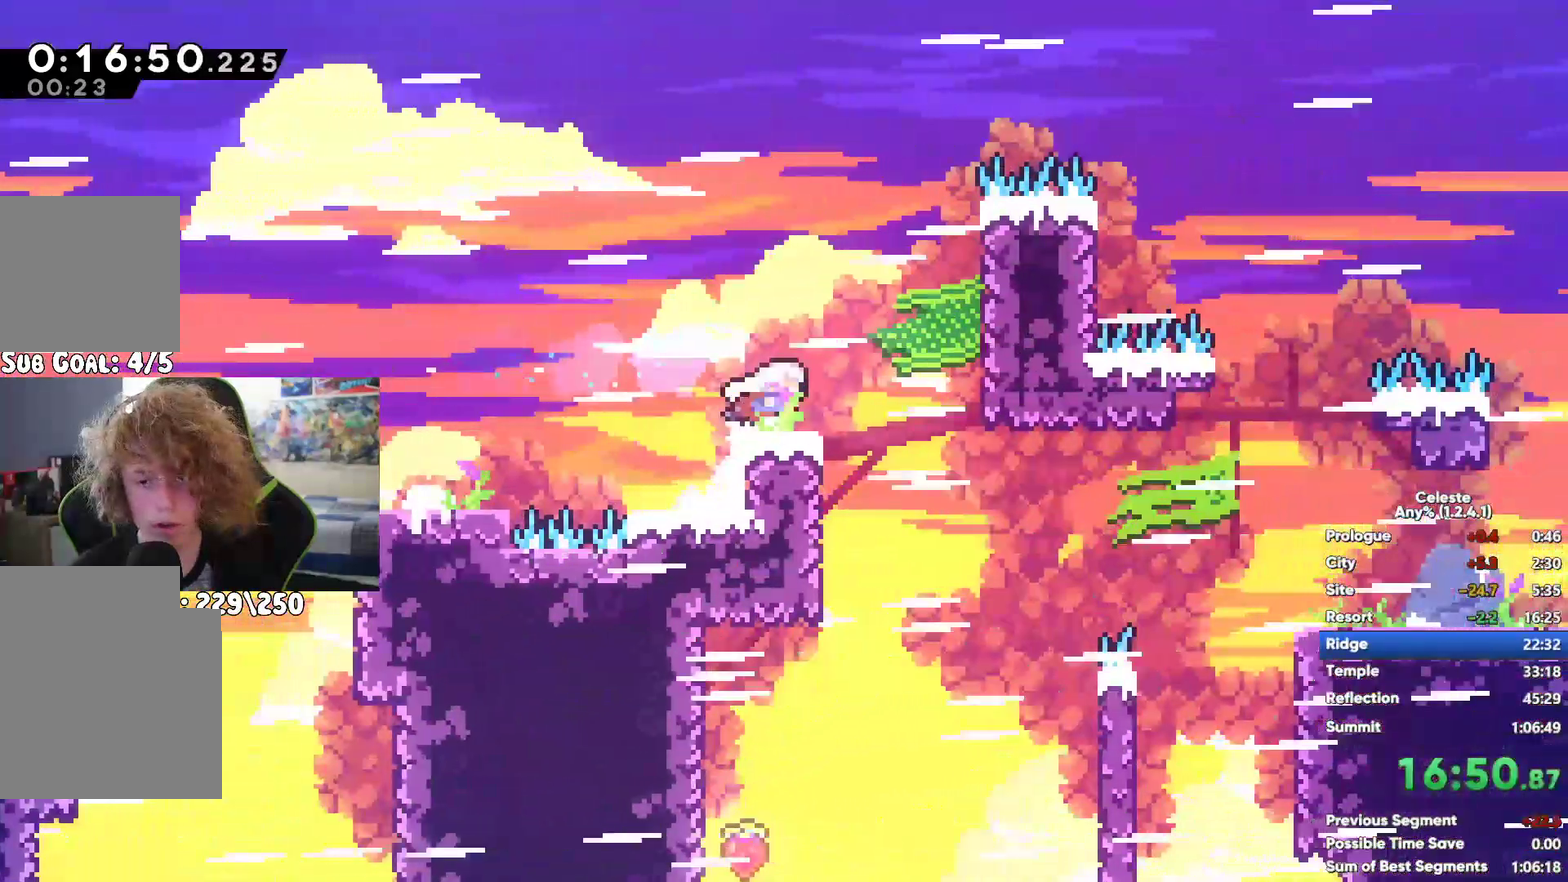
Gameplay with a controller (Xbox layout); each line is a JSON object with the inputs held at the frame after it. "events" lists button and stick changes between this image and that frame as [ms after this image, input, new state], when the widget could be followed in between.
{"buttons": [], "left_stick": "left", "right_stick": "center", "events": [[267, "X", "up"], [433, "left_stick", "left"]]}
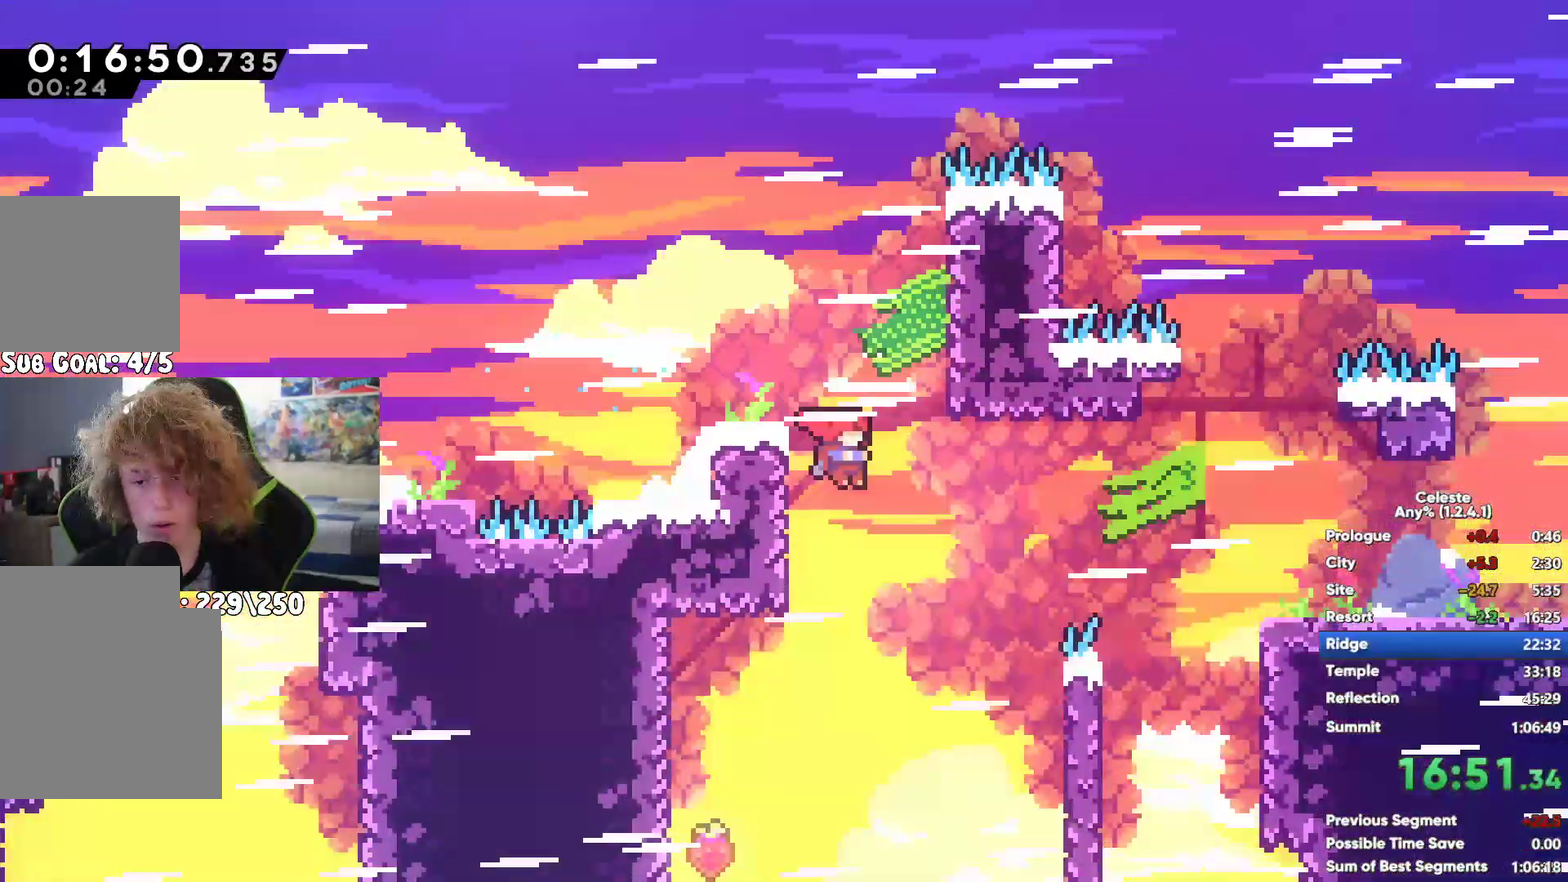
{"buttons": ["R1"], "left_stick": "up", "right_stick": "center", "events": [[67, "R1", "down"], [117, "left_stick", "up-left"], [433, "left_stick", "up"]]}
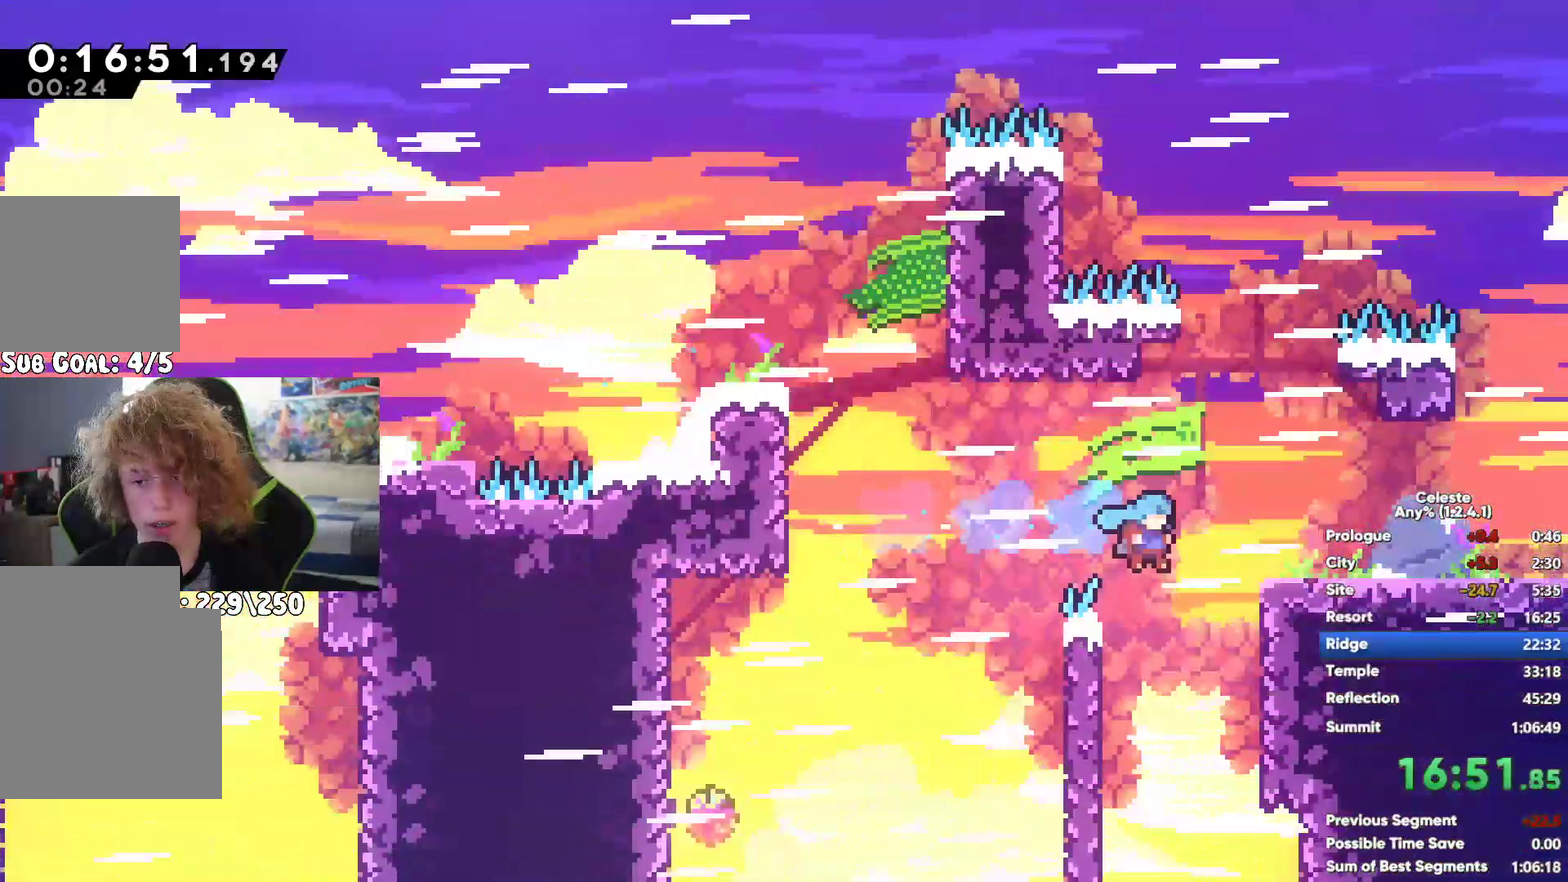
{"buttons": ["R1"], "left_stick": "up", "right_stick": "center", "events": [[100, "A", "down"], [433, "A", "up"]]}
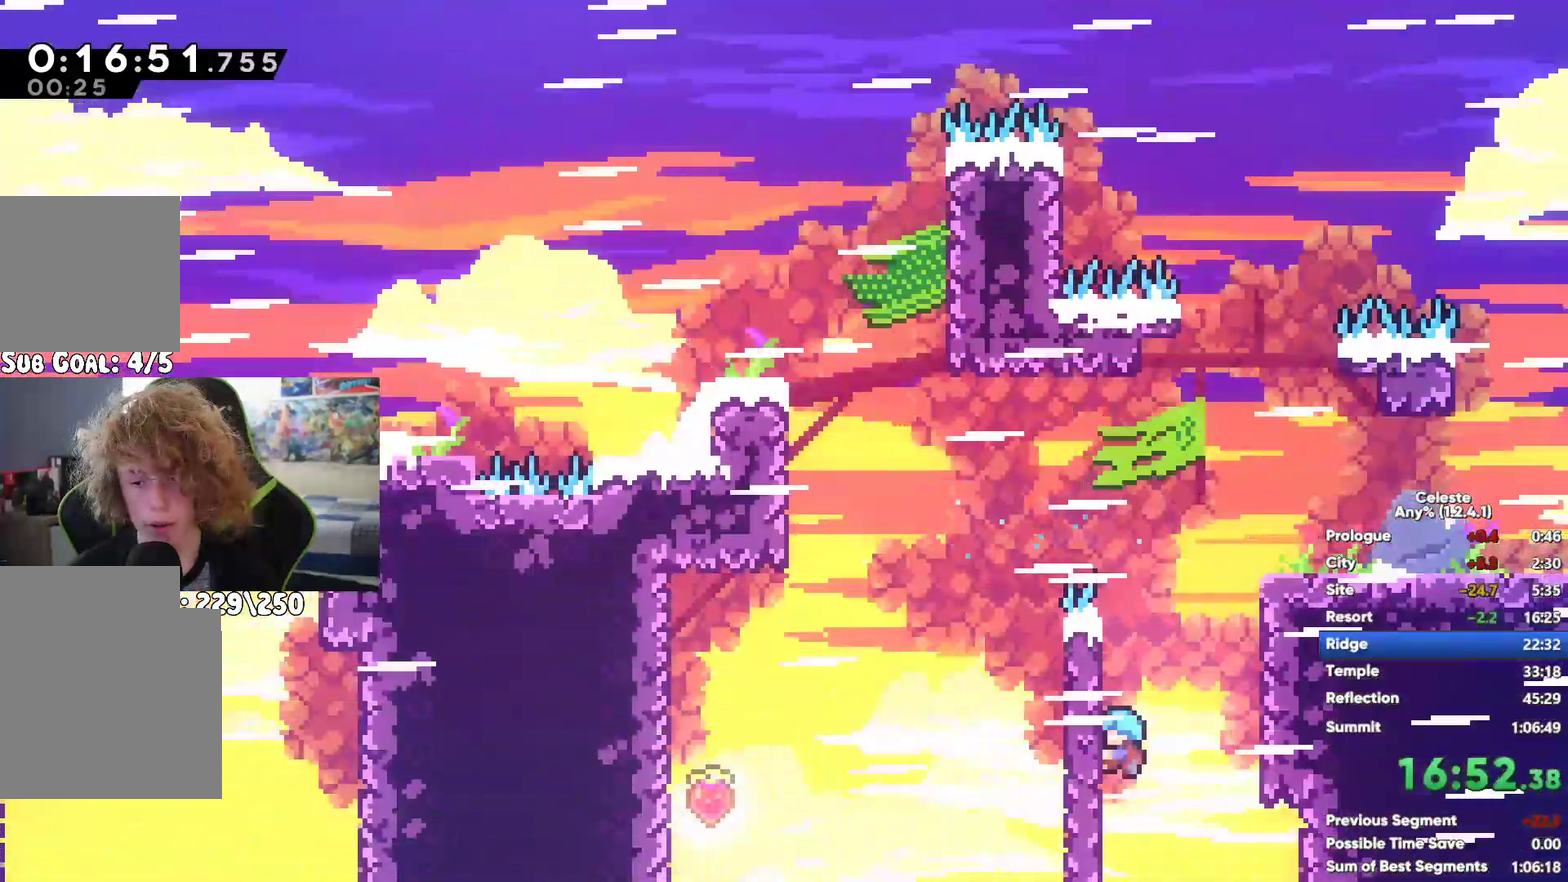
{"buttons": ["A"], "left_stick": "down", "right_stick": "center", "events": [[17, "A", "down"], [183, "A", "up"], [250, "left_stick", "center"], [267, "R1", "up"], [467, "A", "down"], [500, "left_stick", "down"]]}
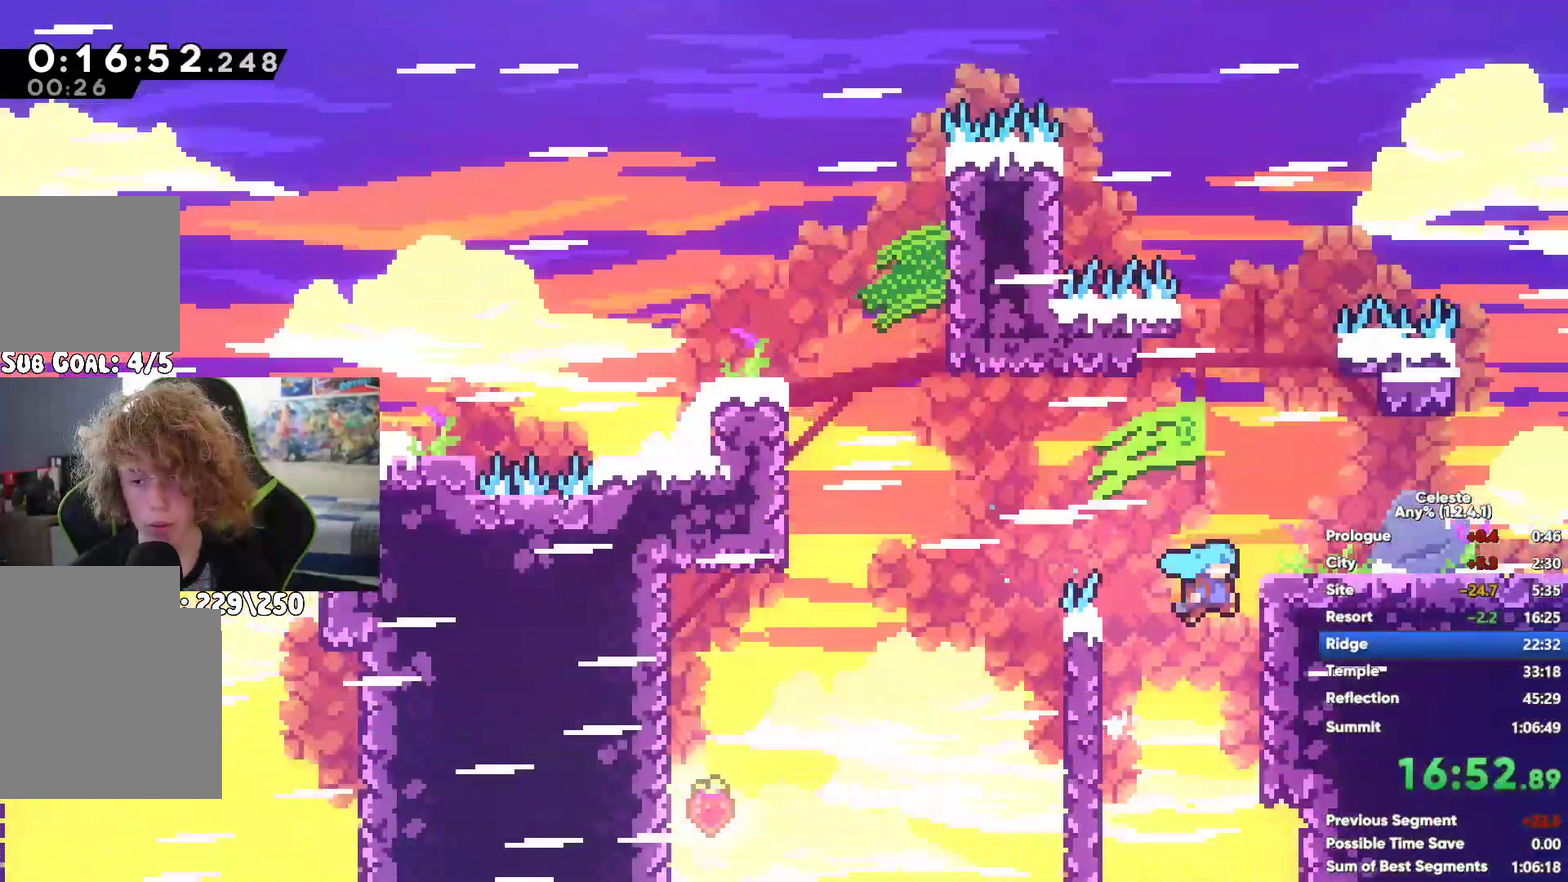
{"buttons": ["A"], "left_stick": "down", "right_stick": "center", "events": [[83, "A", "up"], [100, "X", "down"], [250, "A", "down"], [283, "X", "up"]]}
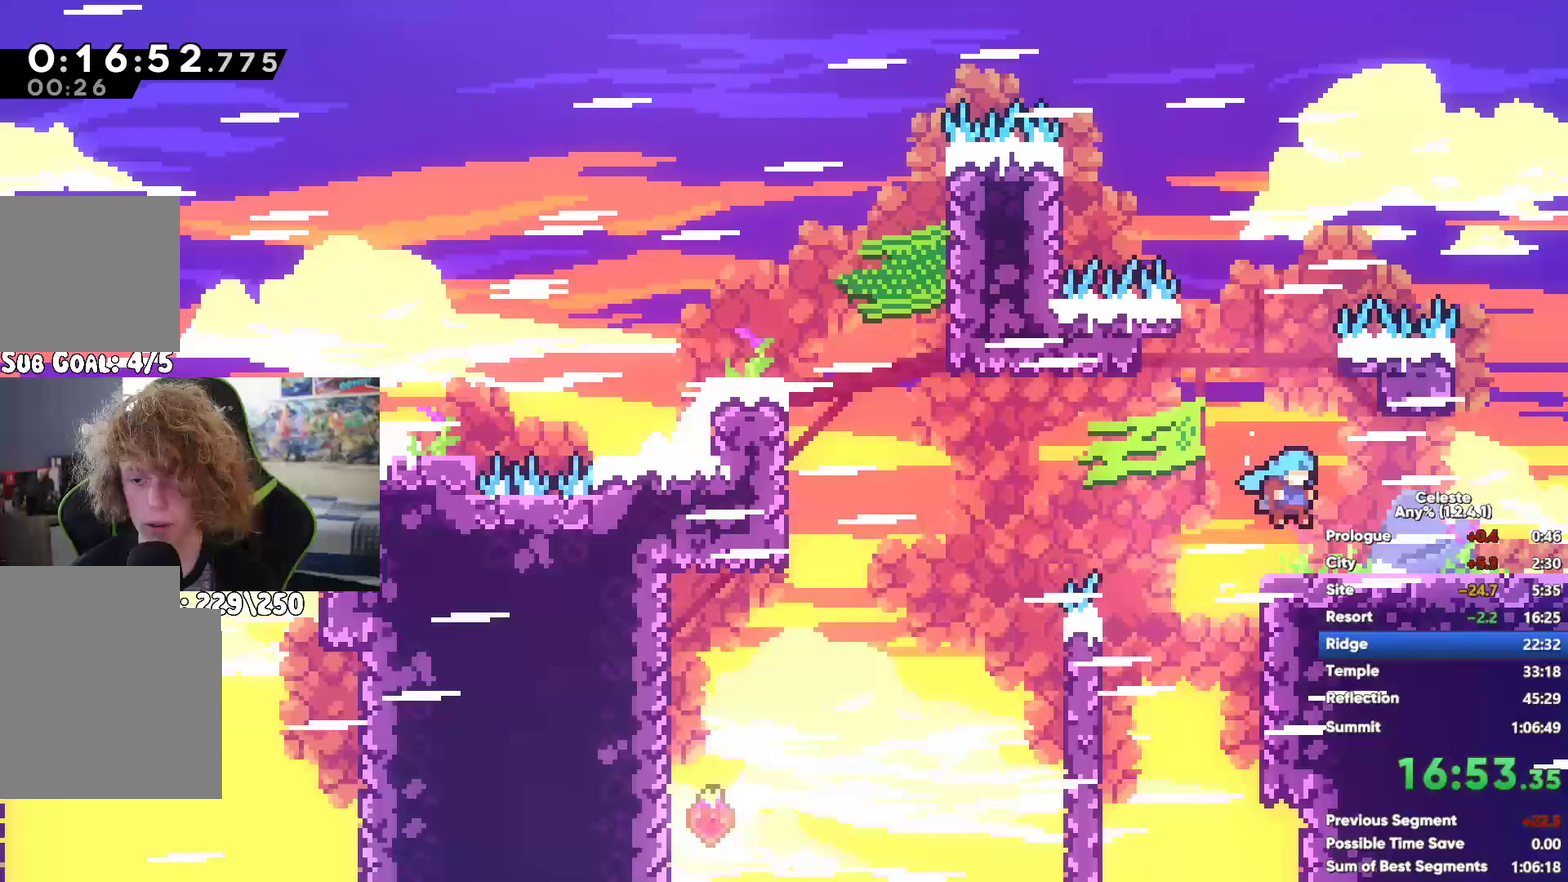
{"buttons": ["A"], "left_stick": "center", "right_stick": "center", "events": [[33, "left_stick", "center"]]}
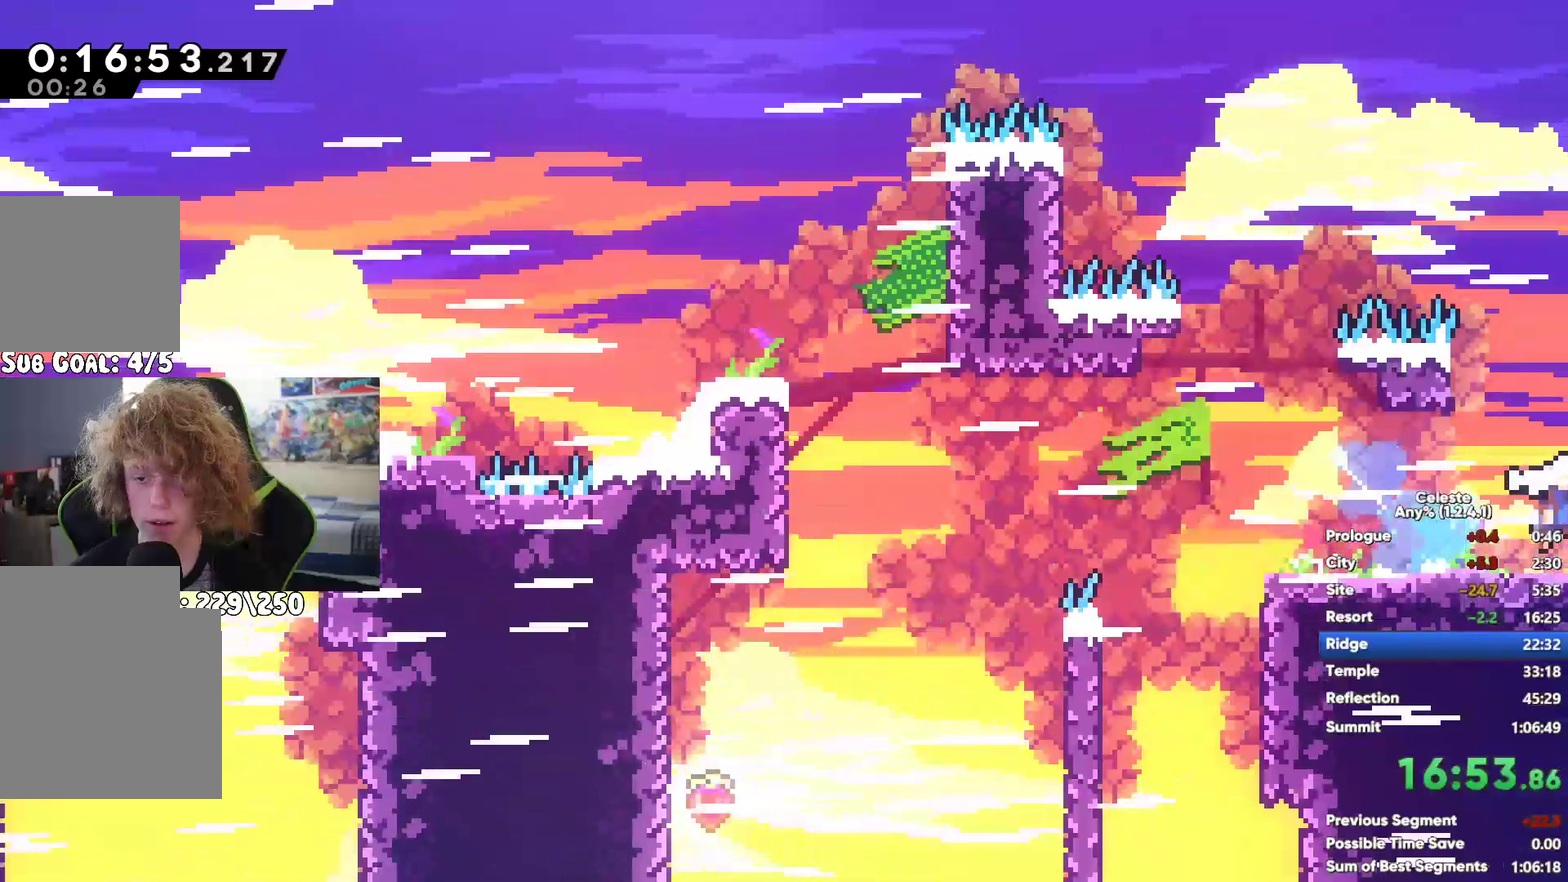
{"buttons": ["X"], "left_stick": "up", "right_stick": "center", "events": [[250, "A", "up"], [333, "left_stick", "up-right"], [400, "X", "down"], [400, "left_stick", "up"]]}
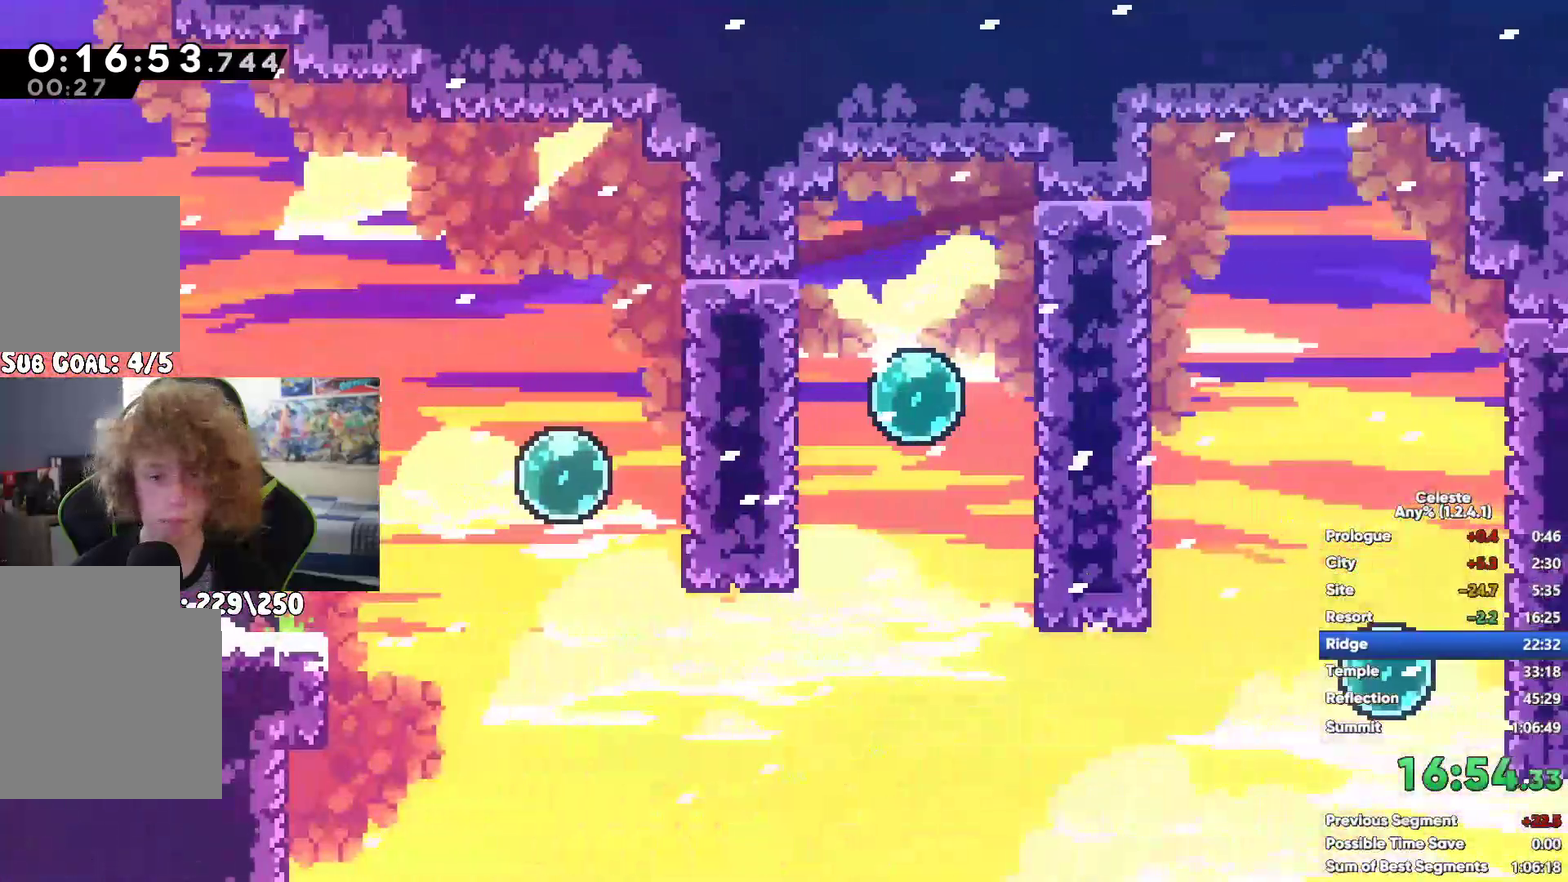
{"buttons": [], "left_stick": "center", "right_stick": "center", "events": [[33, "X", "up"], [83, "left_stick", "center"]]}
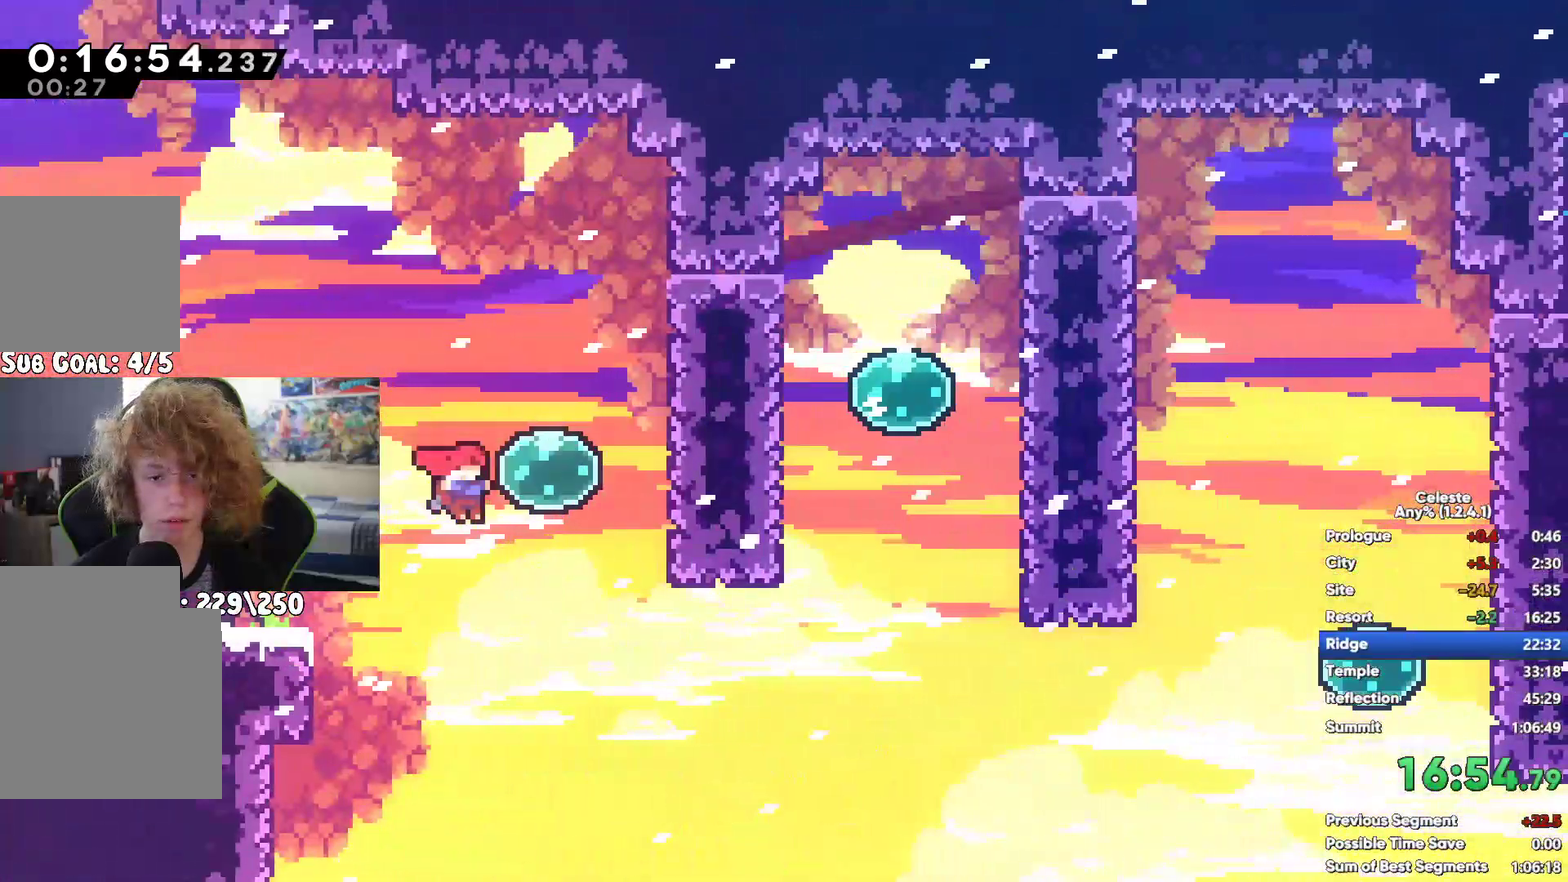
{"buttons": ["X"], "left_stick": "center", "right_stick": "center", "events": [[450, "X", "down"]]}
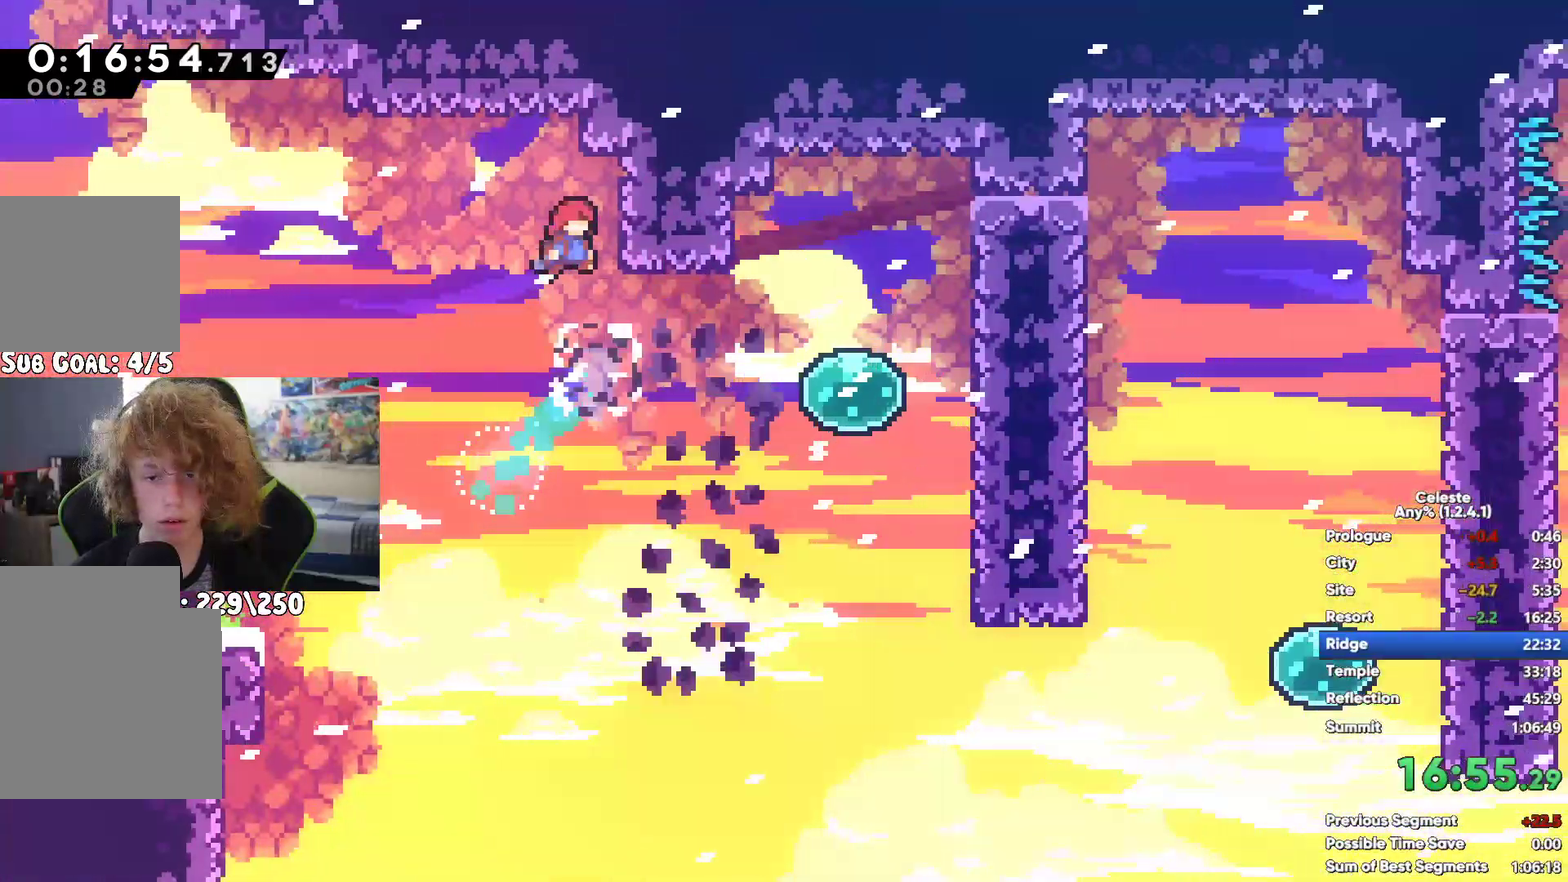
{"buttons": ["X"], "left_stick": "center", "right_stick": "center", "events": [[100, "X", "up"], [483, "X", "down"]]}
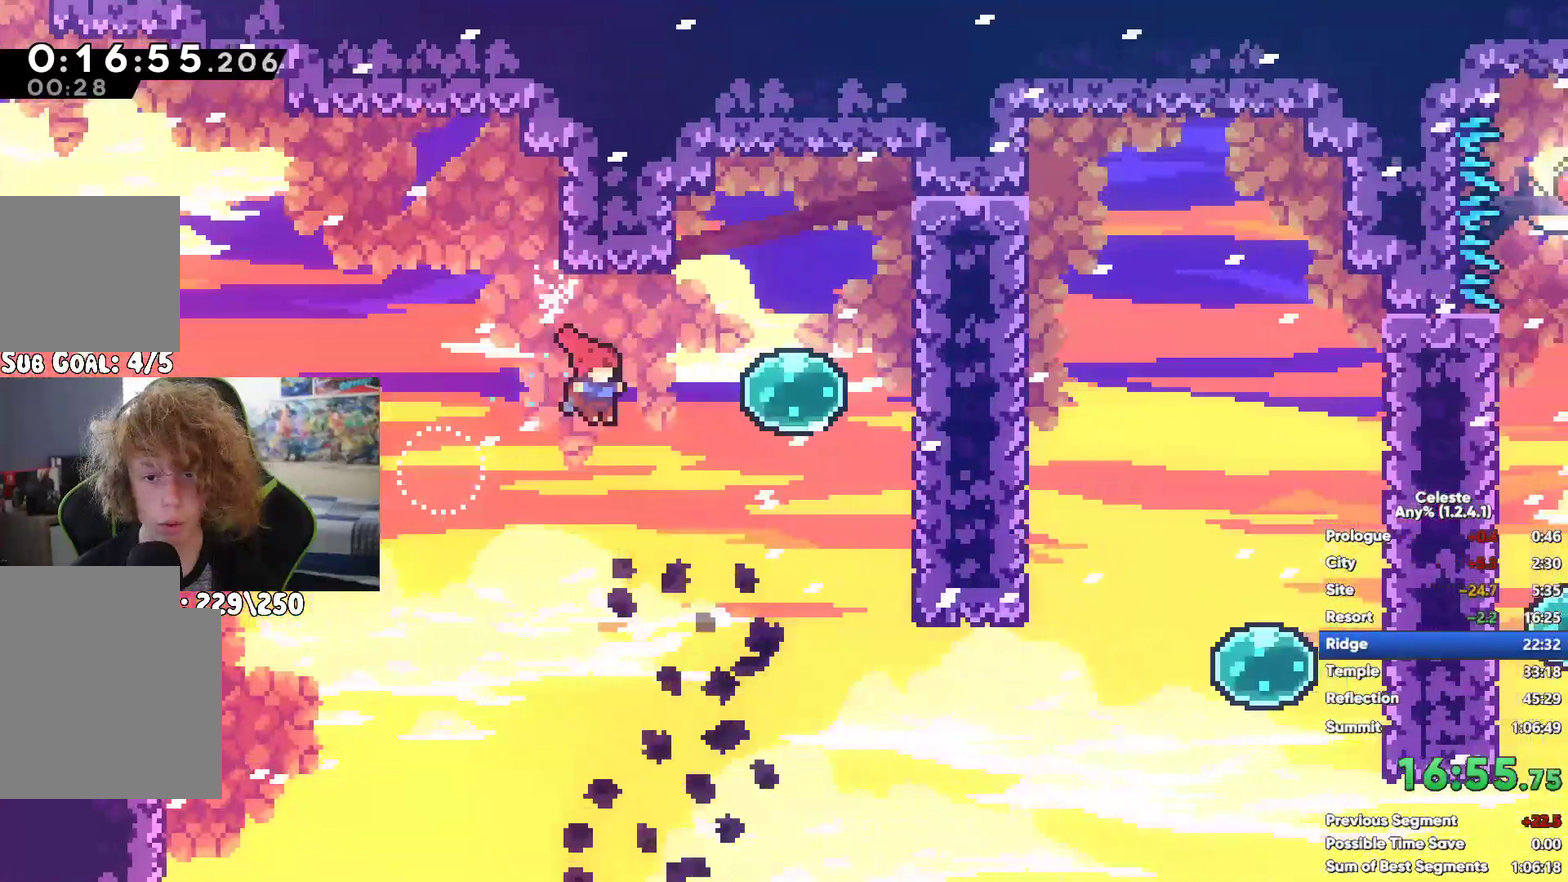
{"buttons": [], "left_stick": "center", "right_stick": "center", "events": [[100, "X", "up"]]}
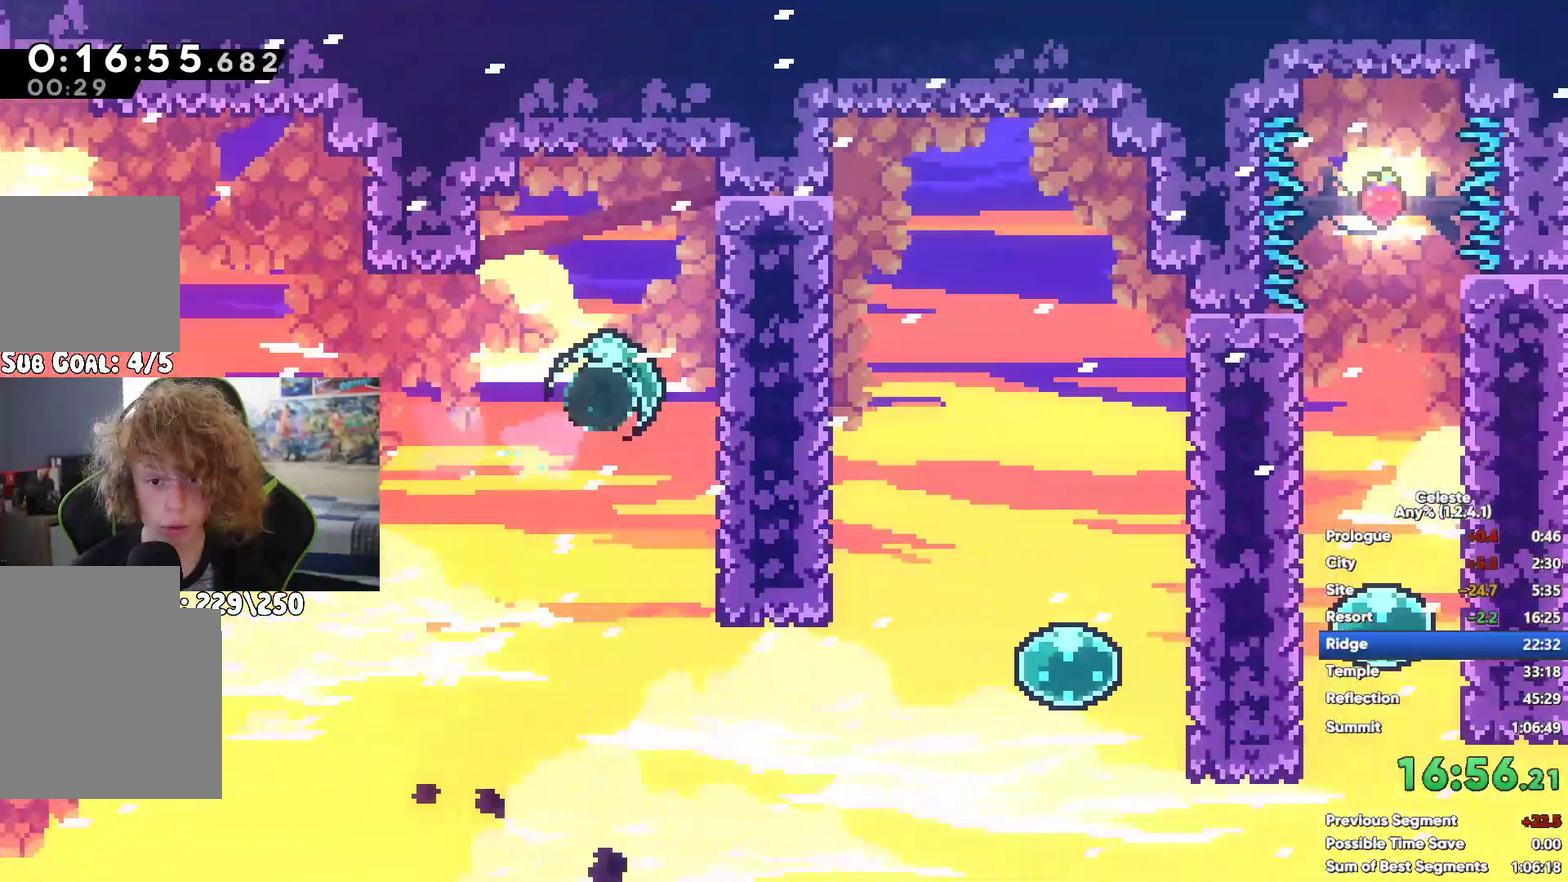
{"buttons": ["X"], "left_stick": "center", "right_stick": "center", "events": [[467, "X", "down"]]}
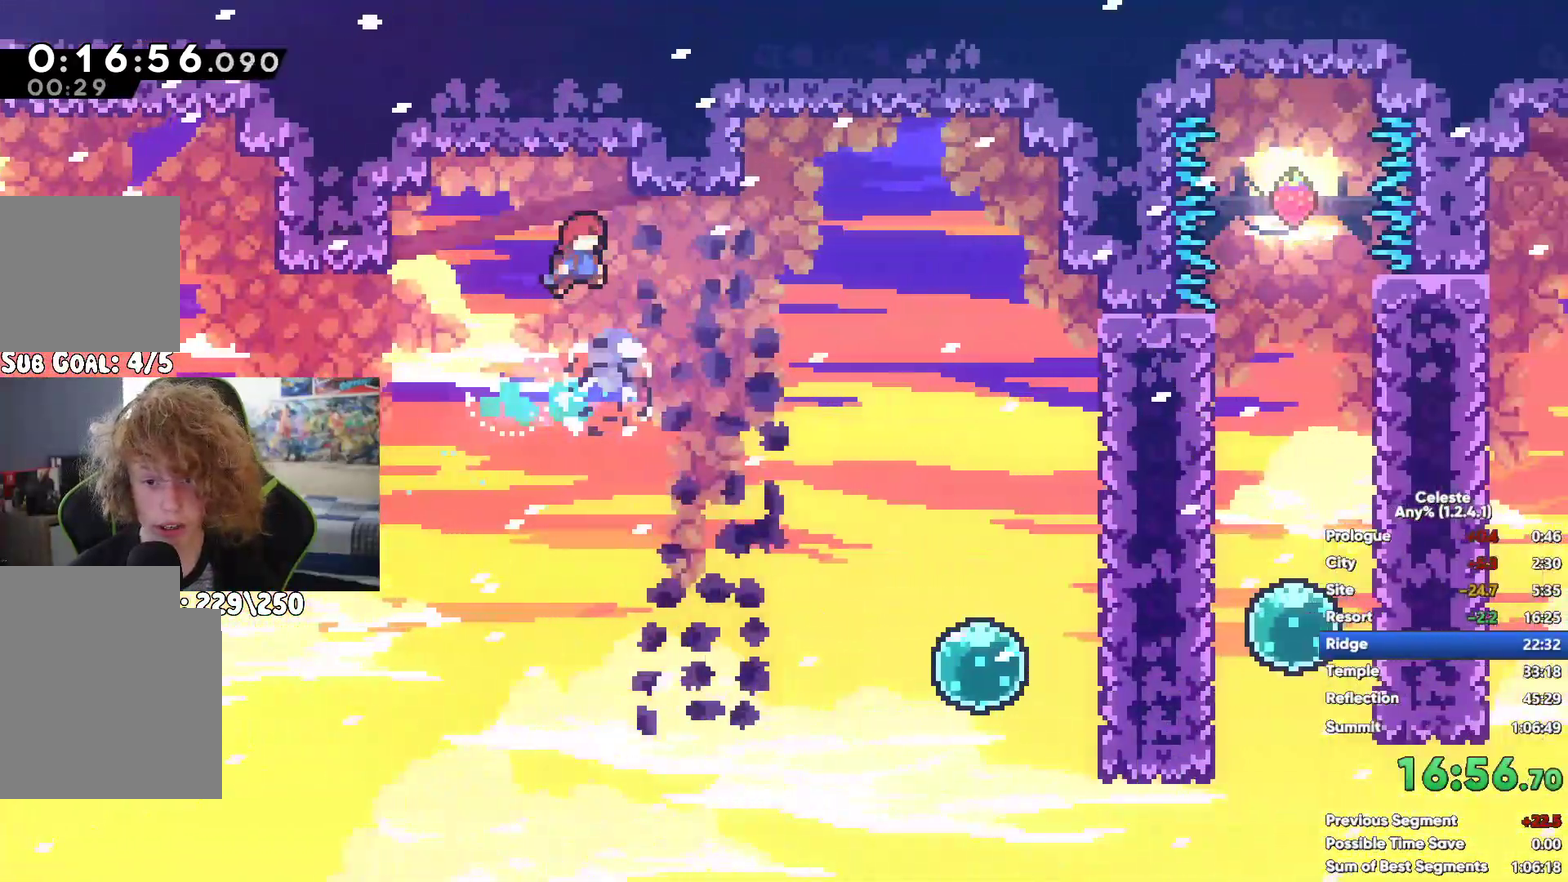
{"buttons": [], "left_stick": "center", "right_stick": "center", "events": [[83, "X", "up"], [233, "X", "down"], [333, "X", "up"], [400, "X", "down"], [500, "X", "up"]]}
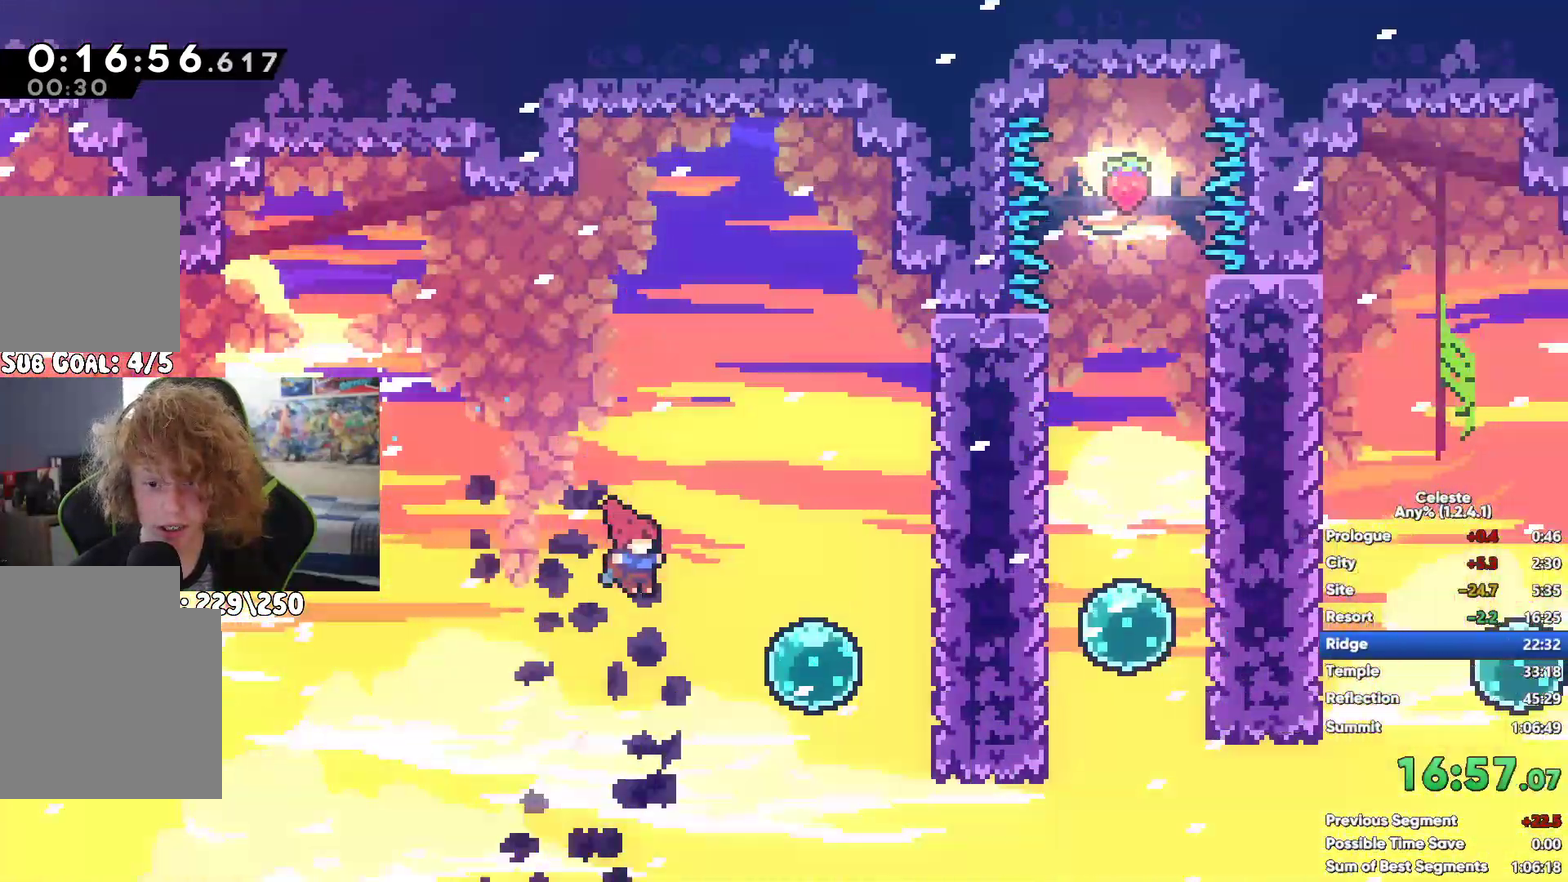
{"buttons": [], "left_stick": "center", "right_stick": "center", "events": [[200, "X", "down"], [300, "X", "up"], [367, "X", "down"], [483, "X", "up"]]}
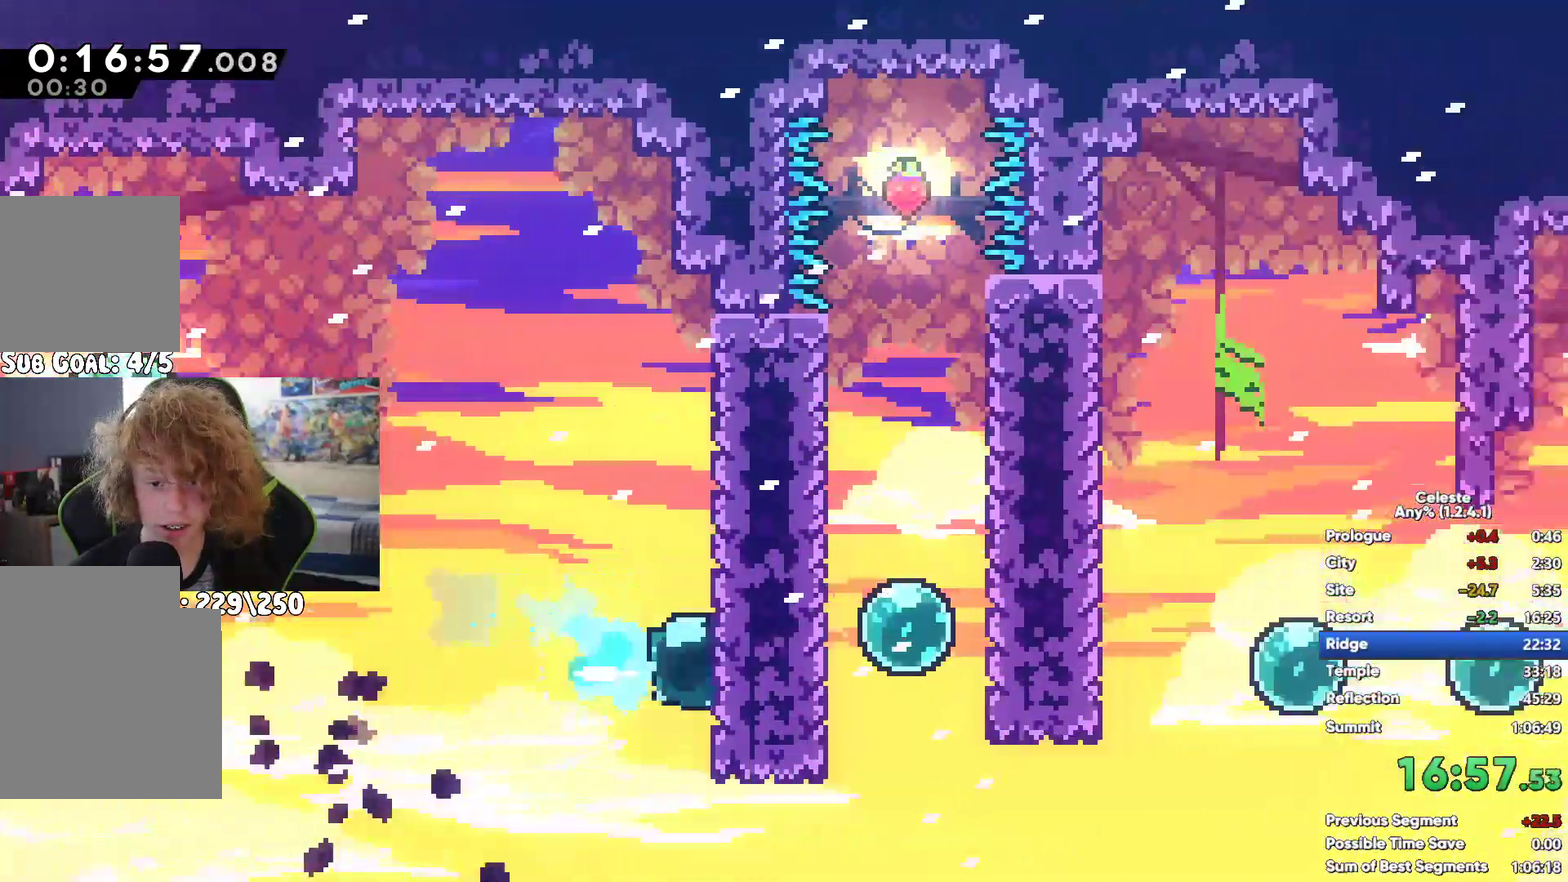
{"buttons": [], "left_stick": "center", "right_stick": "center", "events": [[67, "X", "down"], [150, "X", "up"], [250, "X", "down"], [350, "X", "up"], [417, "X", "down"], [500, "X", "up"]]}
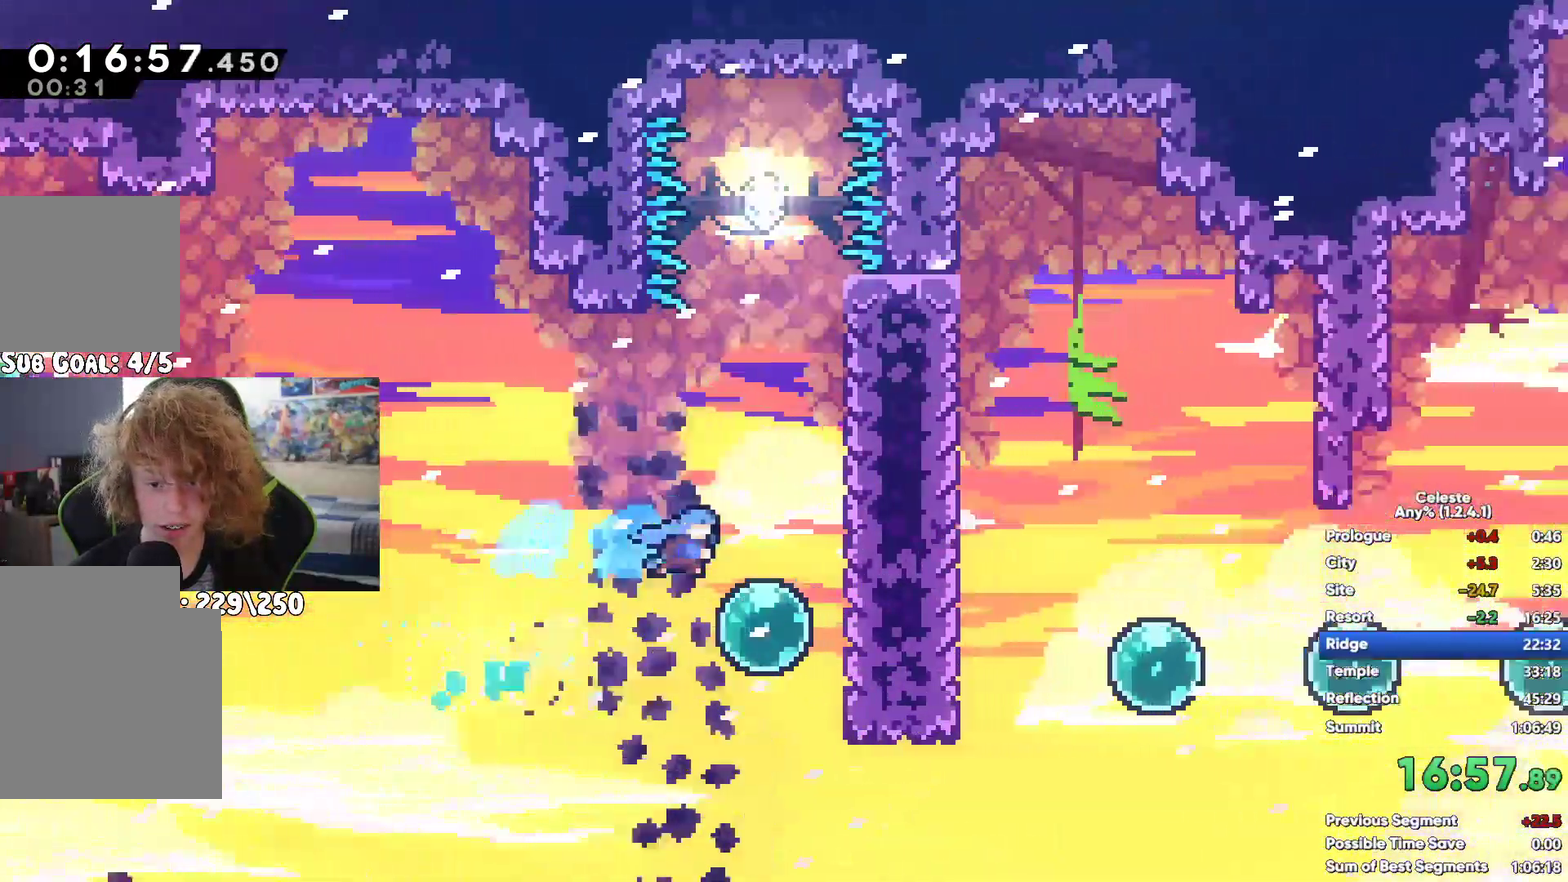
{"buttons": [], "left_stick": "center", "right_stick": "center", "events": [[367, "X", "down"], [483, "X", "up"]]}
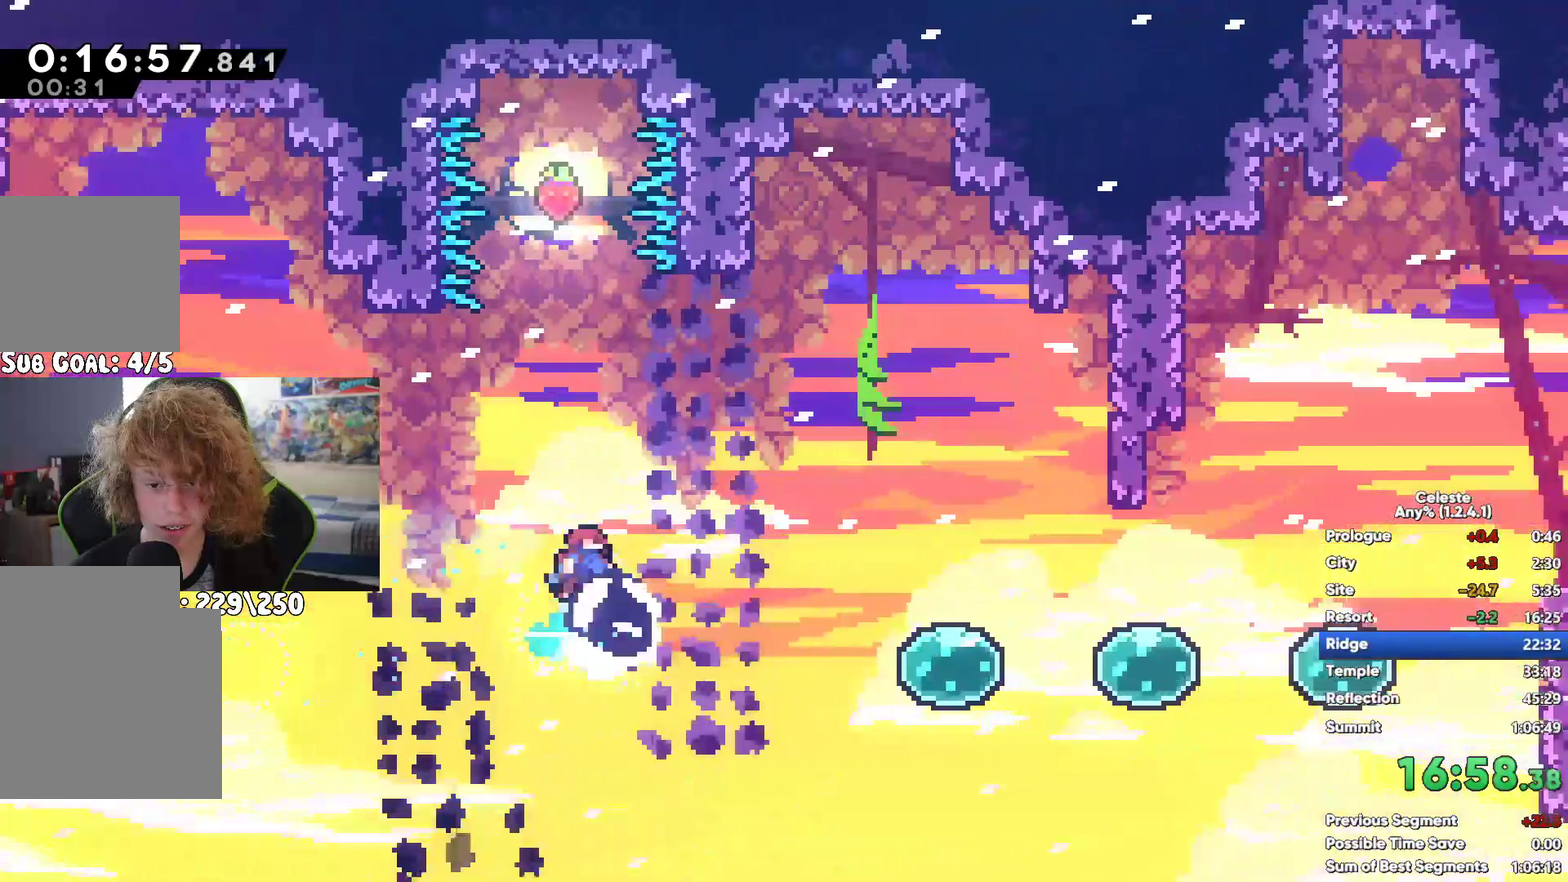
{"buttons": [], "left_stick": "up", "right_stick": "center", "events": [[50, "X", "down"], [167, "X", "up"], [233, "X", "down"], [317, "X", "up"], [383, "X", "down"], [450, "left_stick", "up"], [467, "X", "up"]]}
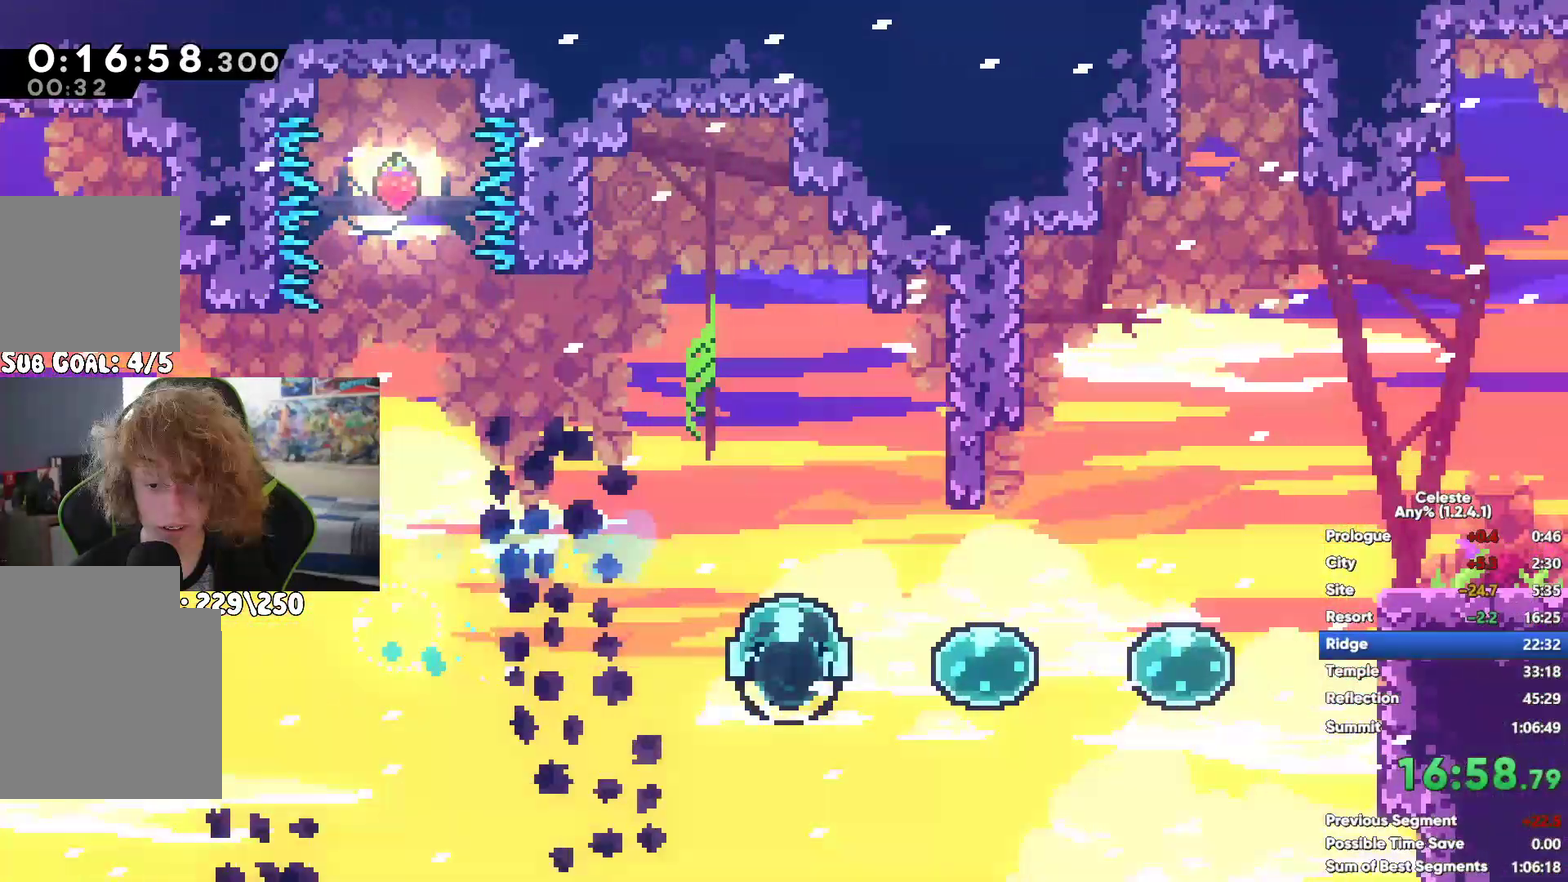
{"buttons": [], "left_stick": "center", "right_stick": "center", "events": [[33, "X", "down"], [150, "X", "up"], [200, "X", "down"], [317, "X", "up"], [433, "X", "down"], [483, "X", "up"], [500, "left_stick", "center"]]}
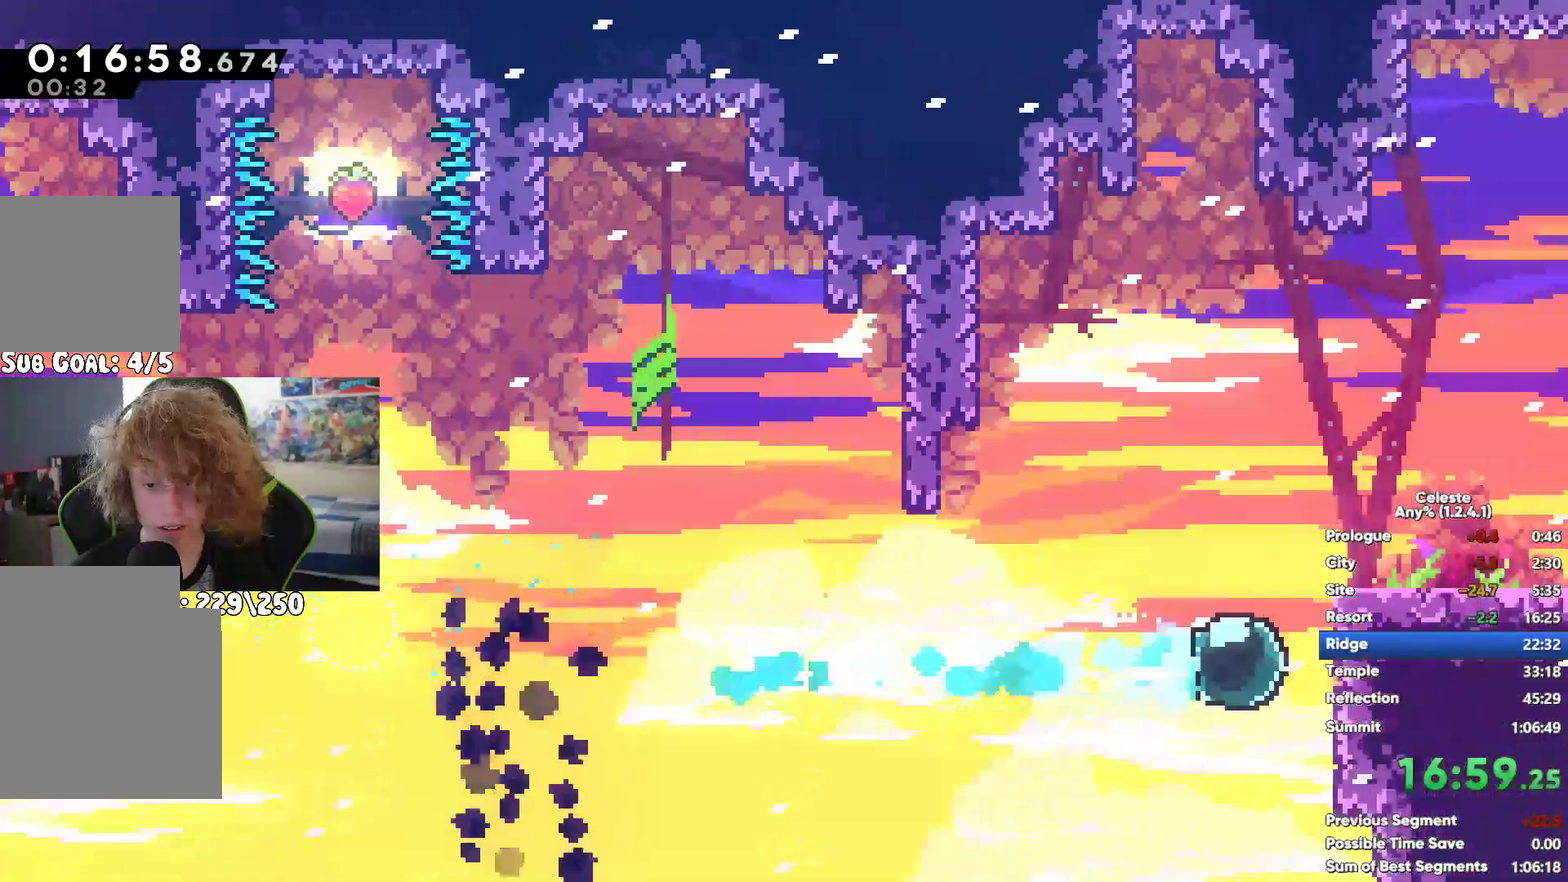
{"buttons": ["X"], "left_stick": "center", "right_stick": "center", "events": [[117, "X", "down"], [183, "X", "up"], [267, "X", "down"], [350, "X", "up"], [433, "X", "down"]]}
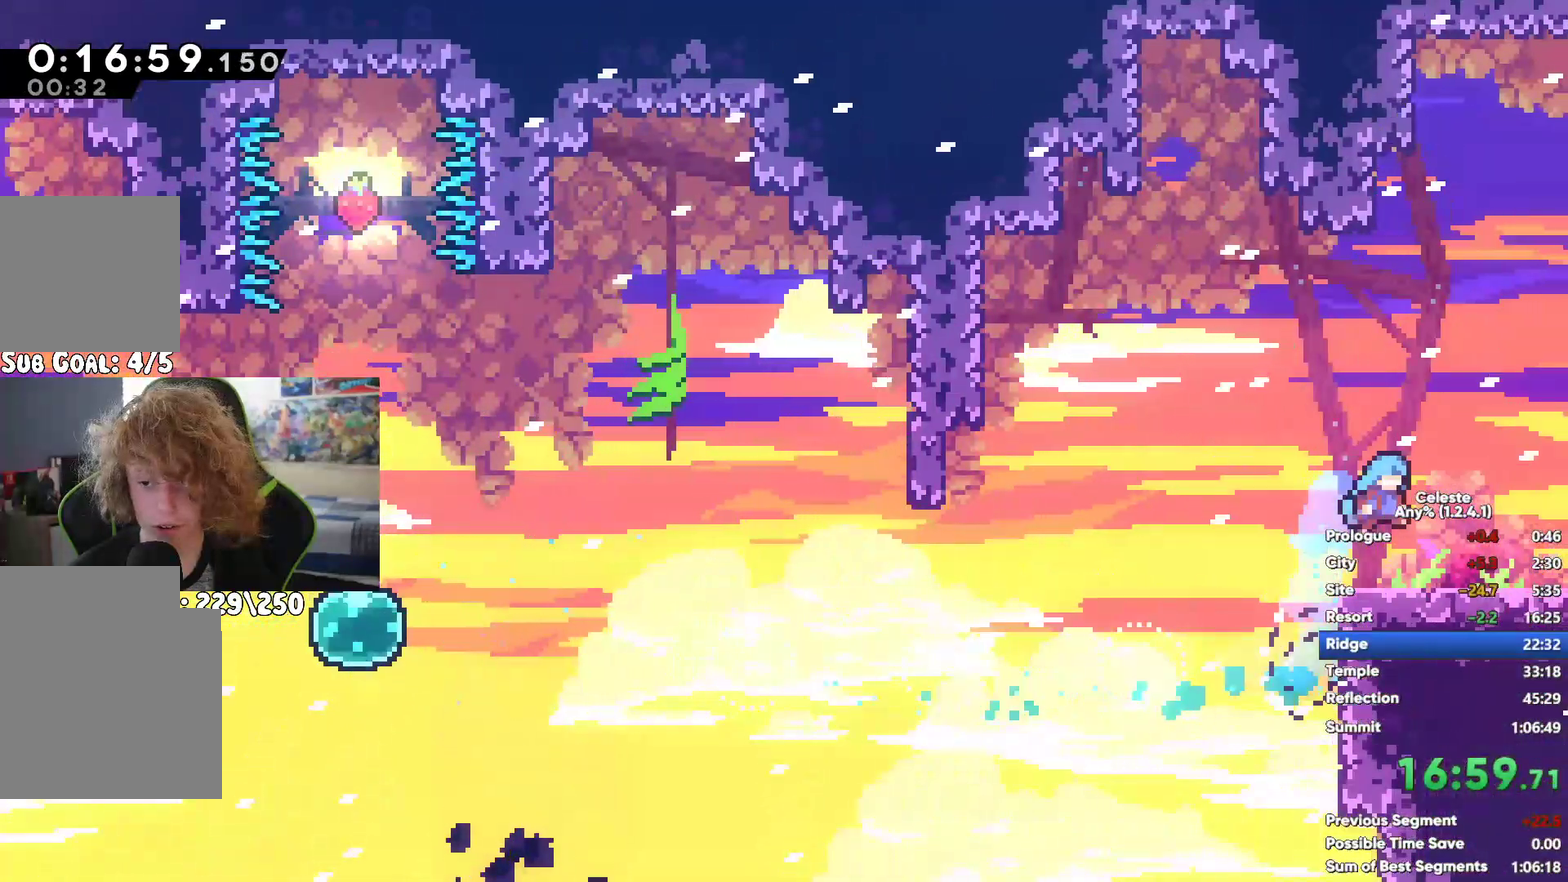
{"buttons": [], "left_stick": "center", "right_stick": "center", "events": [[17, "X", "up"], [367, "A", "down"], [450, "A", "up"]]}
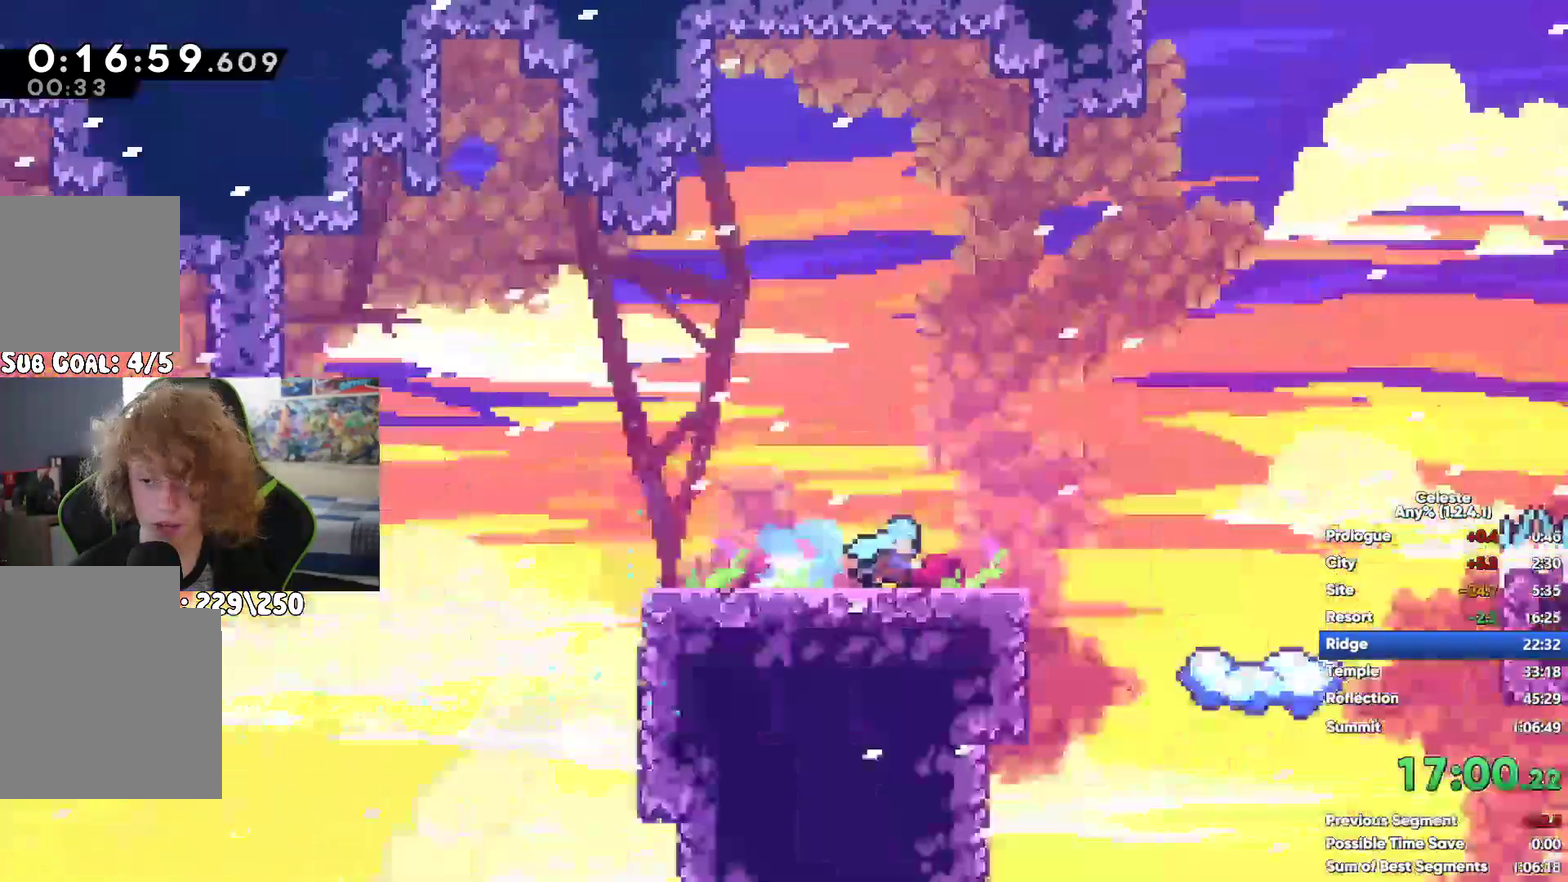
{"buttons": [], "left_stick": "center", "right_stick": "center", "events": [[83, "left_stick", "left"], [350, "left_stick", "center"]]}
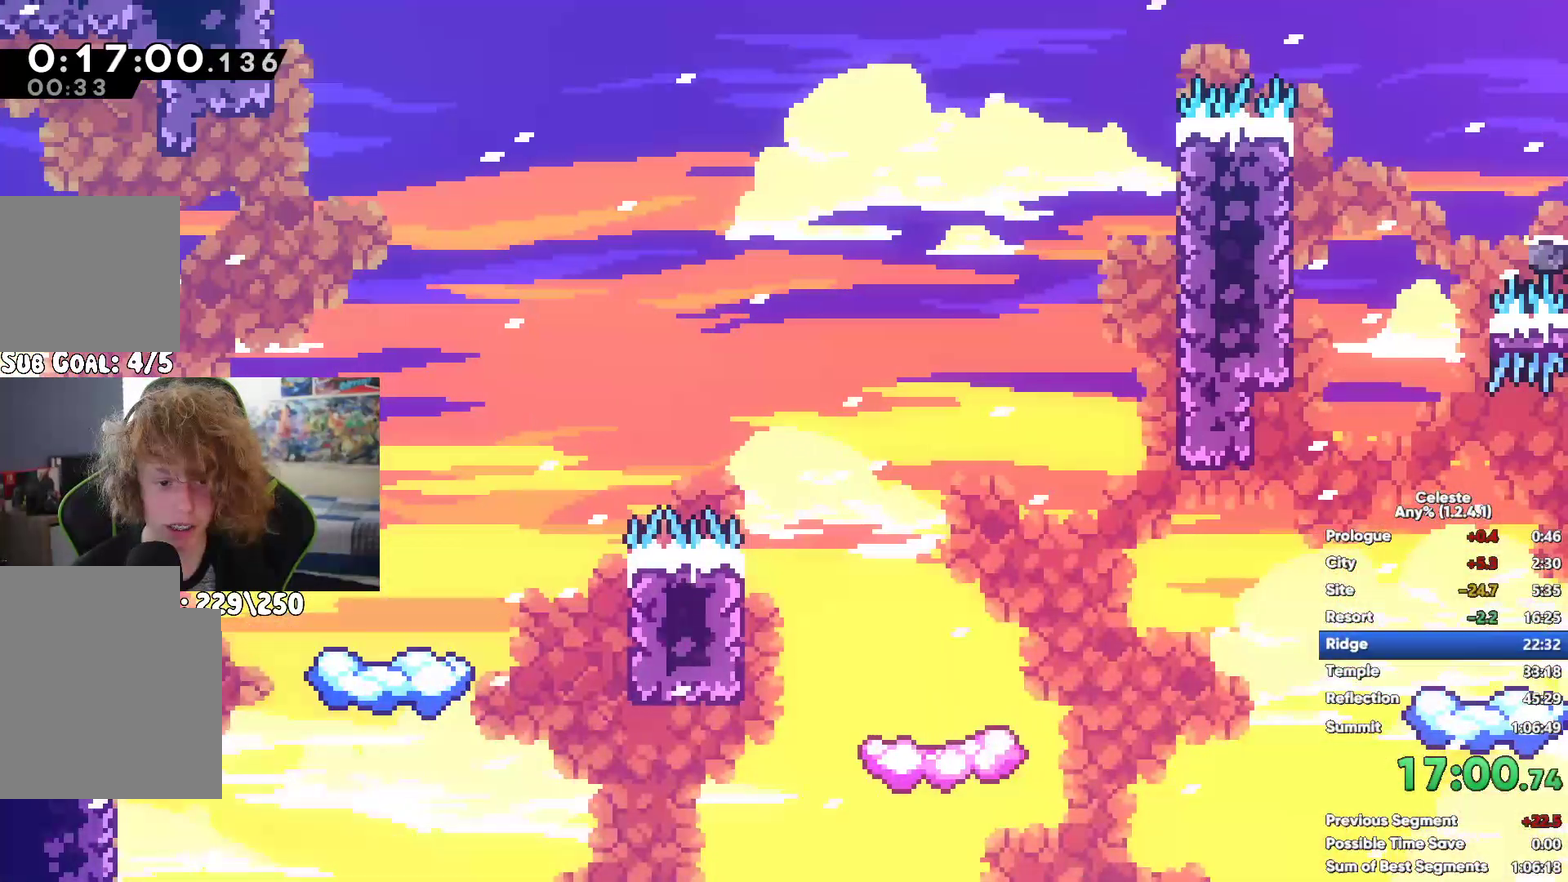
{"buttons": [], "left_stick": "center", "right_stick": "center", "events": [[217, "left_stick", "left"], [450, "left_stick", "center"]]}
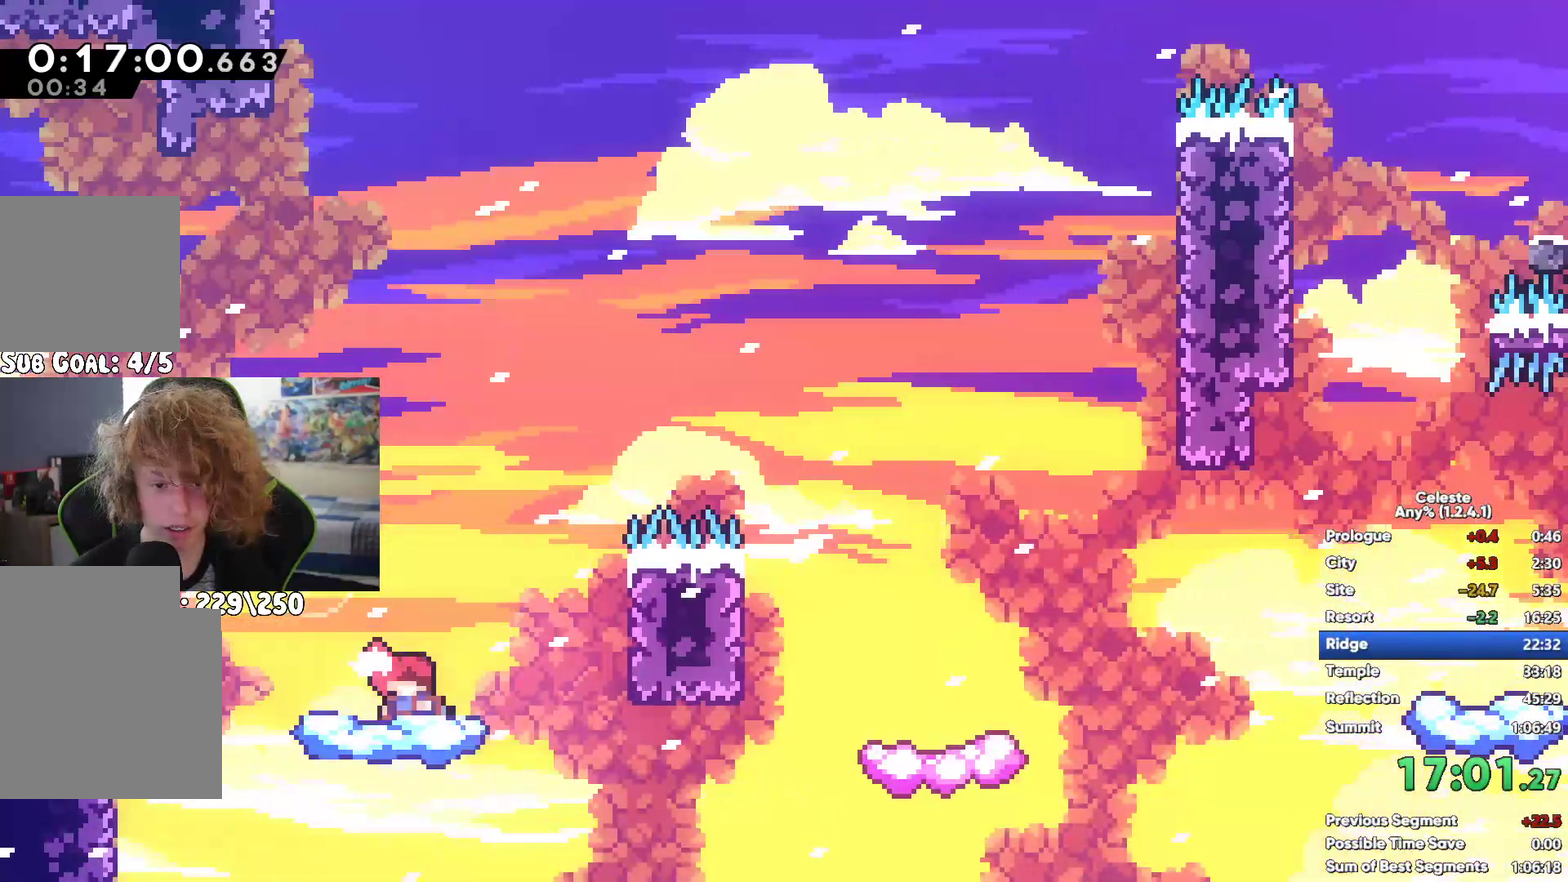
{"buttons": [], "left_stick": "up", "right_stick": "center", "events": [[50, "left_stick", "up"], [167, "X", "down"], [483, "X", "up"]]}
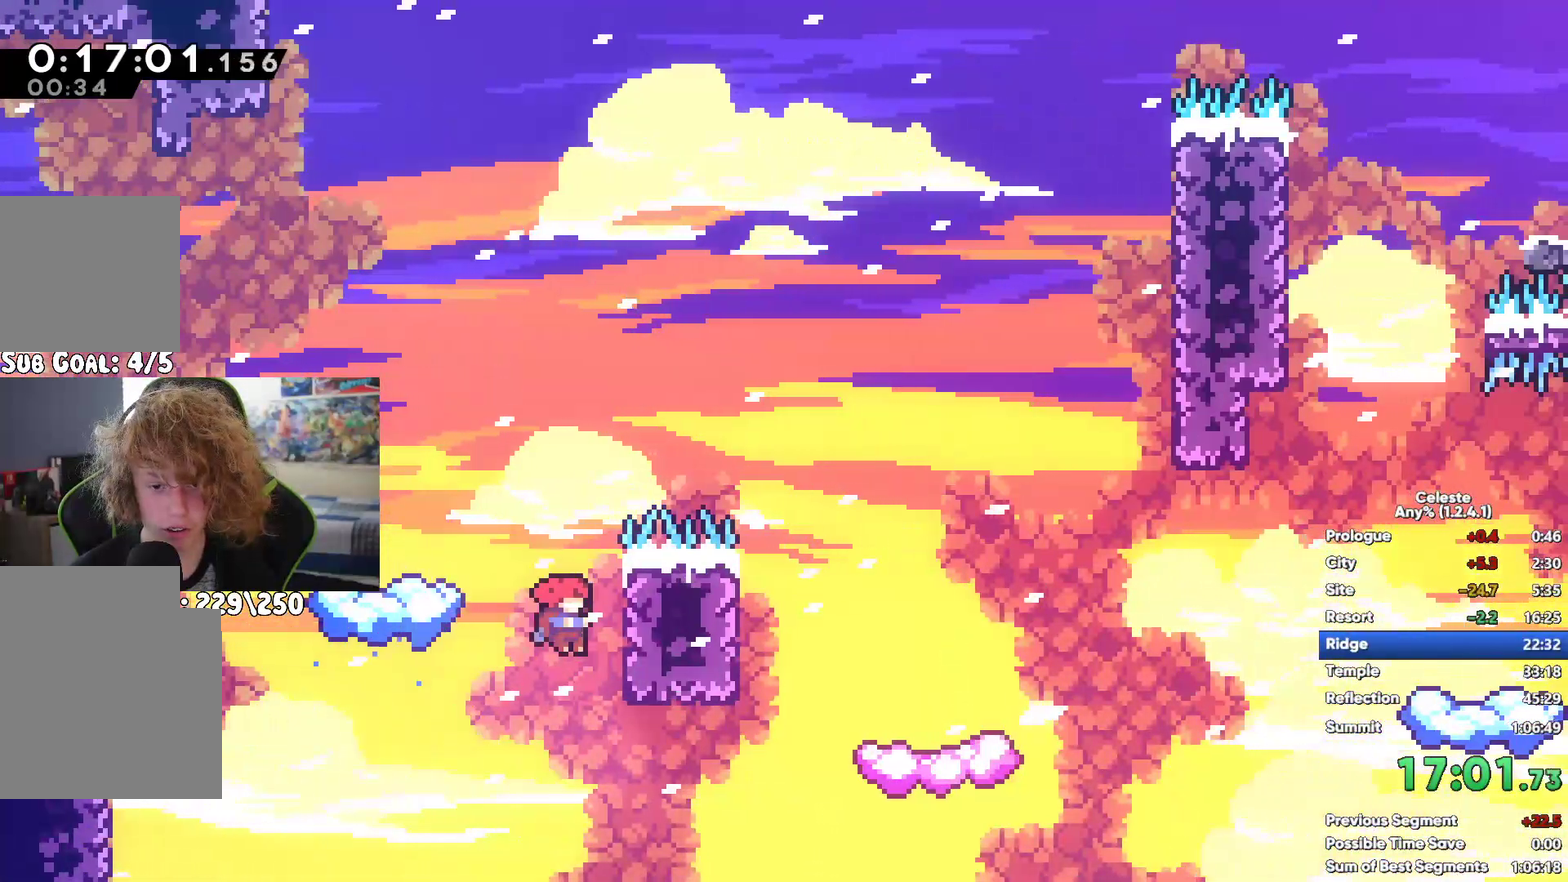
{"buttons": [], "left_stick": "center", "right_stick": "center", "events": [[117, "left_stick", "center"], [283, "left_stick", "left"], [333, "left_stick", "center"]]}
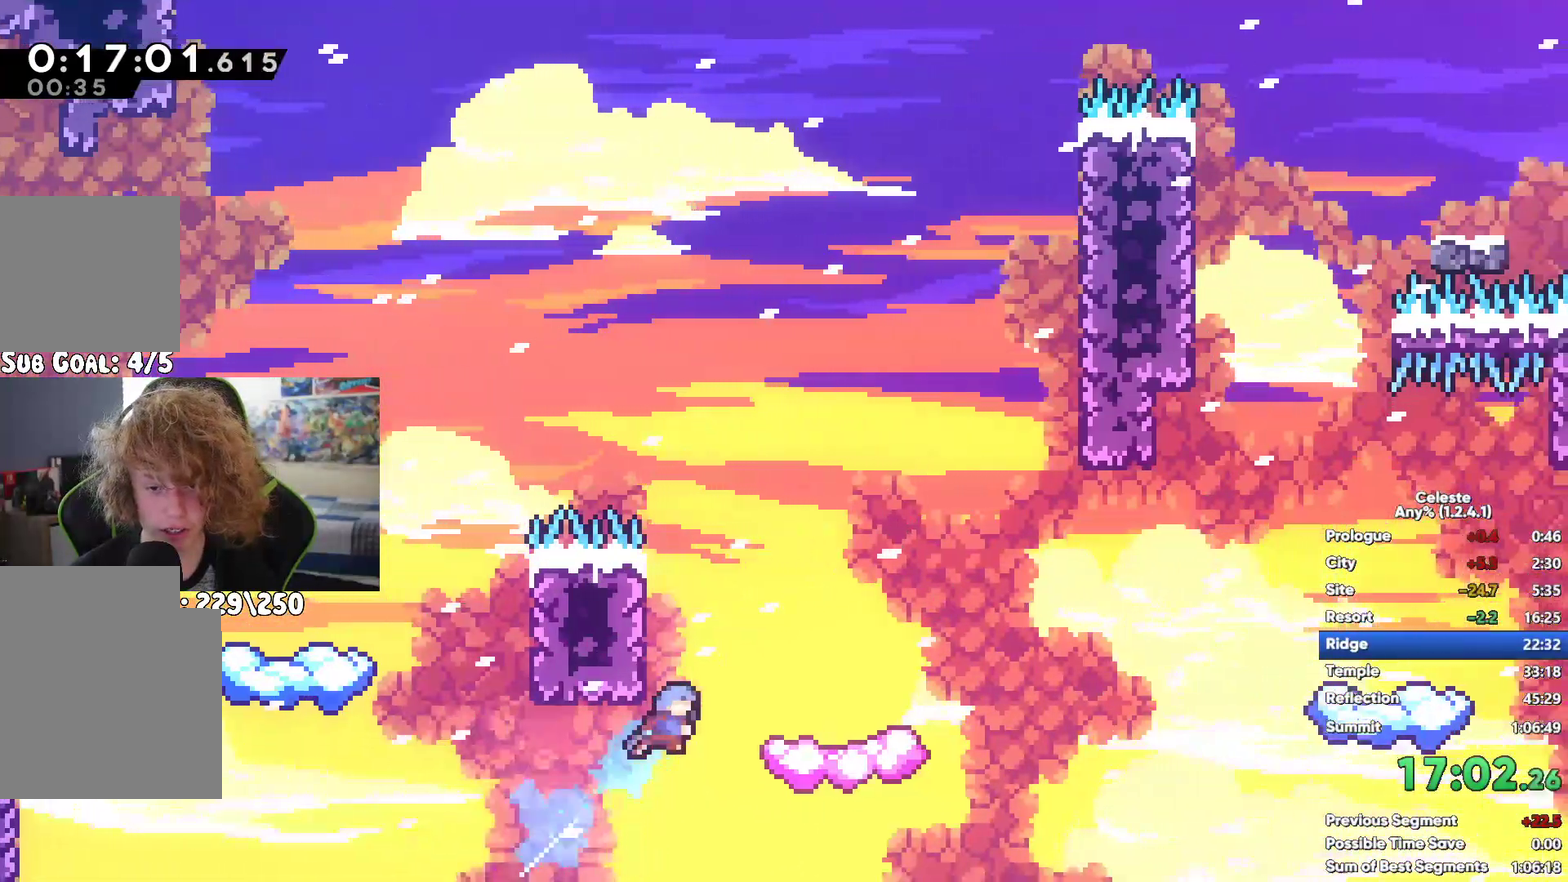
{"buttons": [], "left_stick": "up", "right_stick": "center", "events": [[150, "left_stick", "up"], [383, "X", "down"], [483, "X", "up"]]}
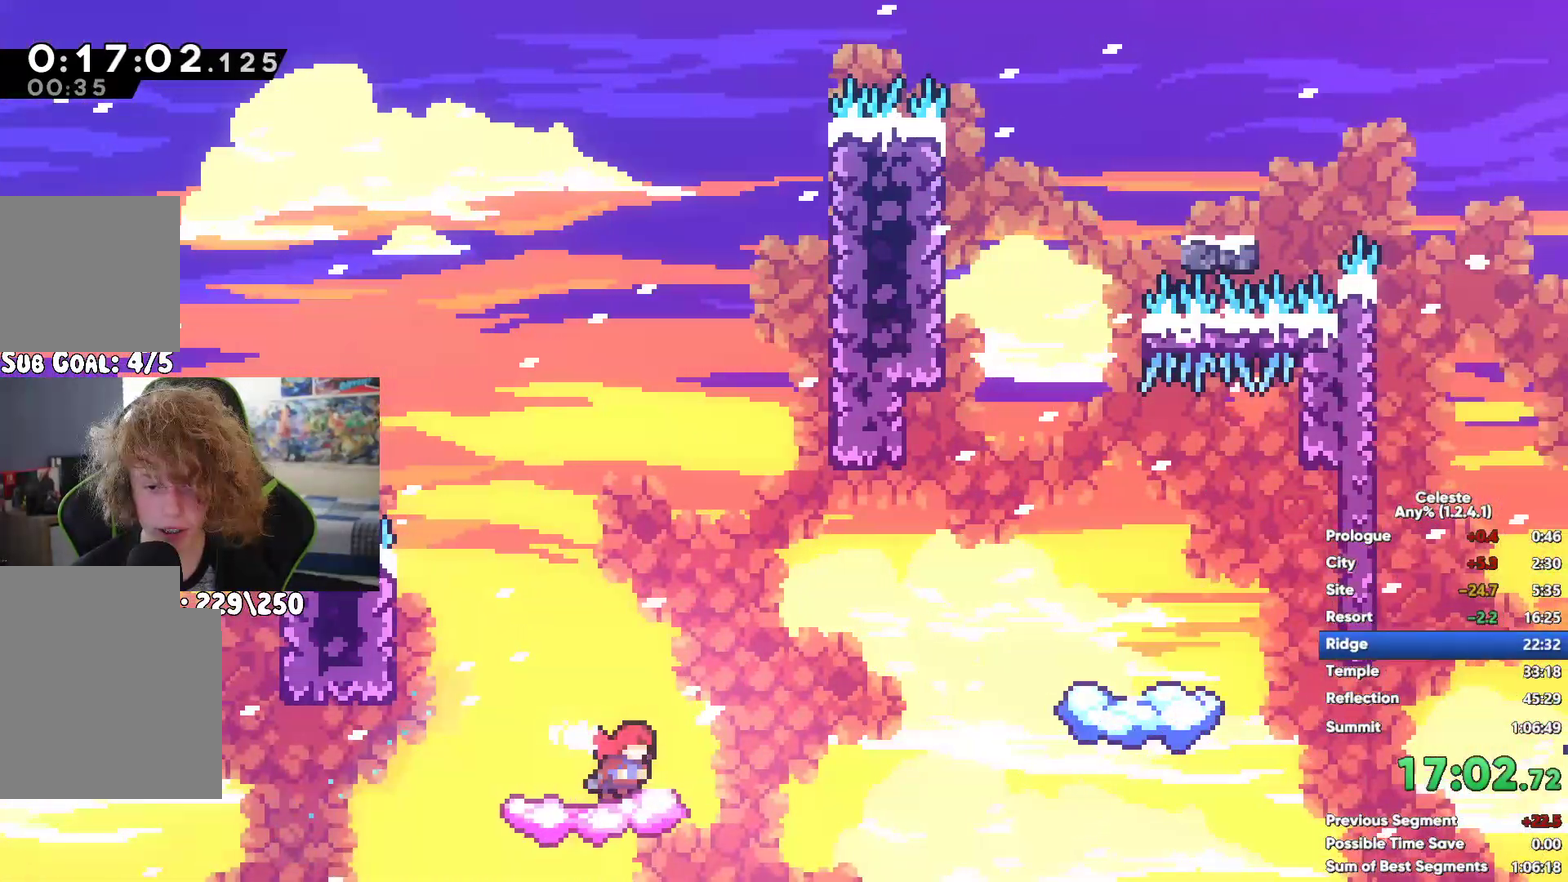
{"buttons": [], "left_stick": "center", "right_stick": "center", "events": [[67, "left_stick", "center"]]}
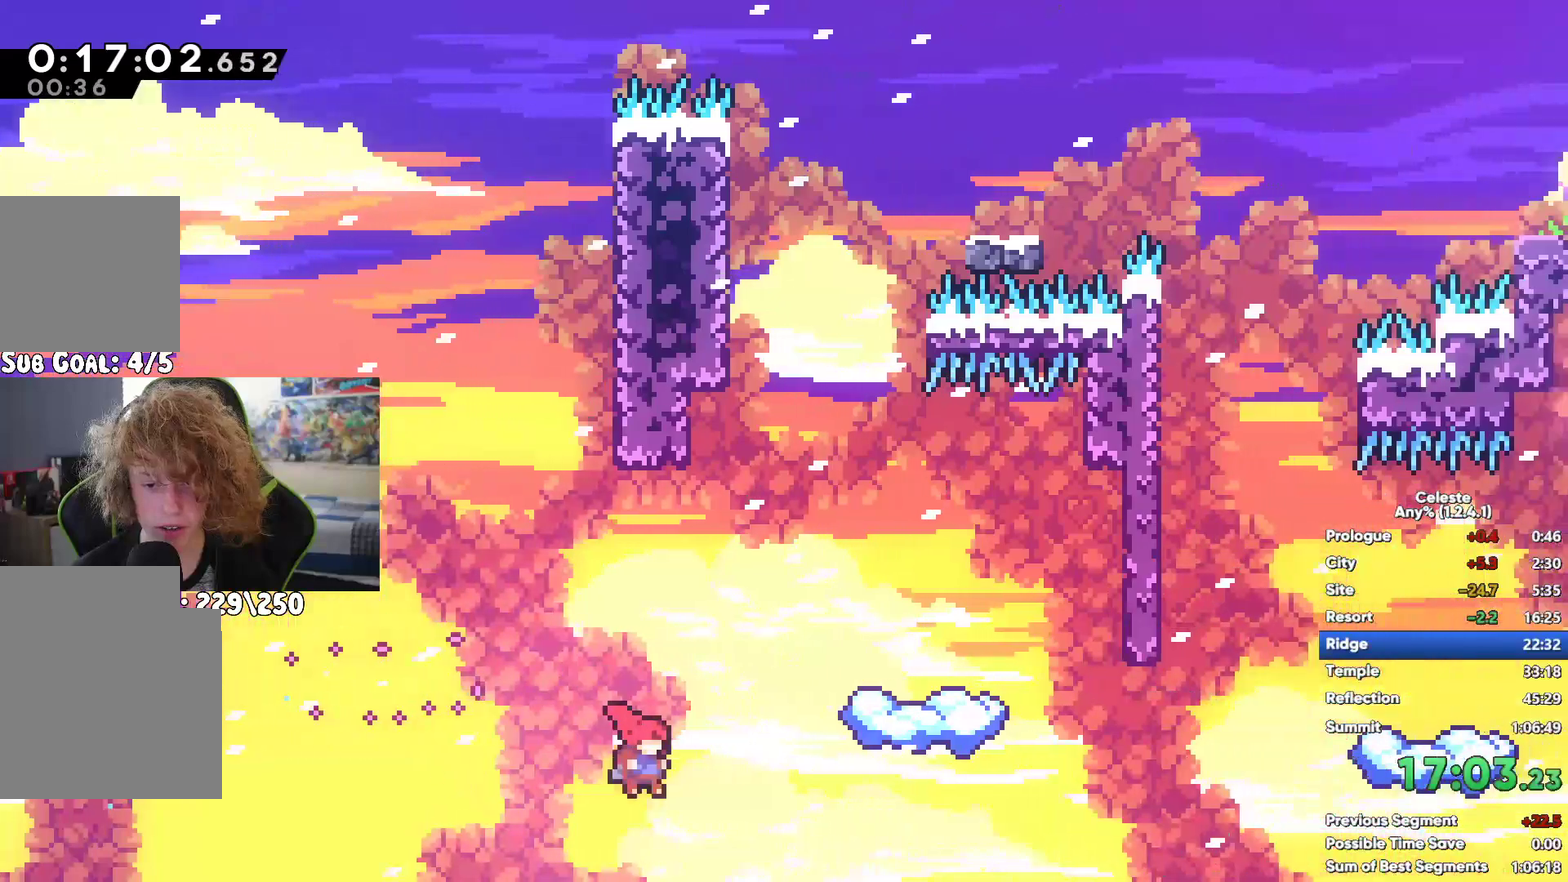
{"buttons": ["X"], "left_stick": "up", "right_stick": "center", "events": [[117, "left_stick", "left"], [183, "left_stick", "center"], [333, "left_stick", "up-right"], [383, "left_stick", "up"], [417, "X", "down"]]}
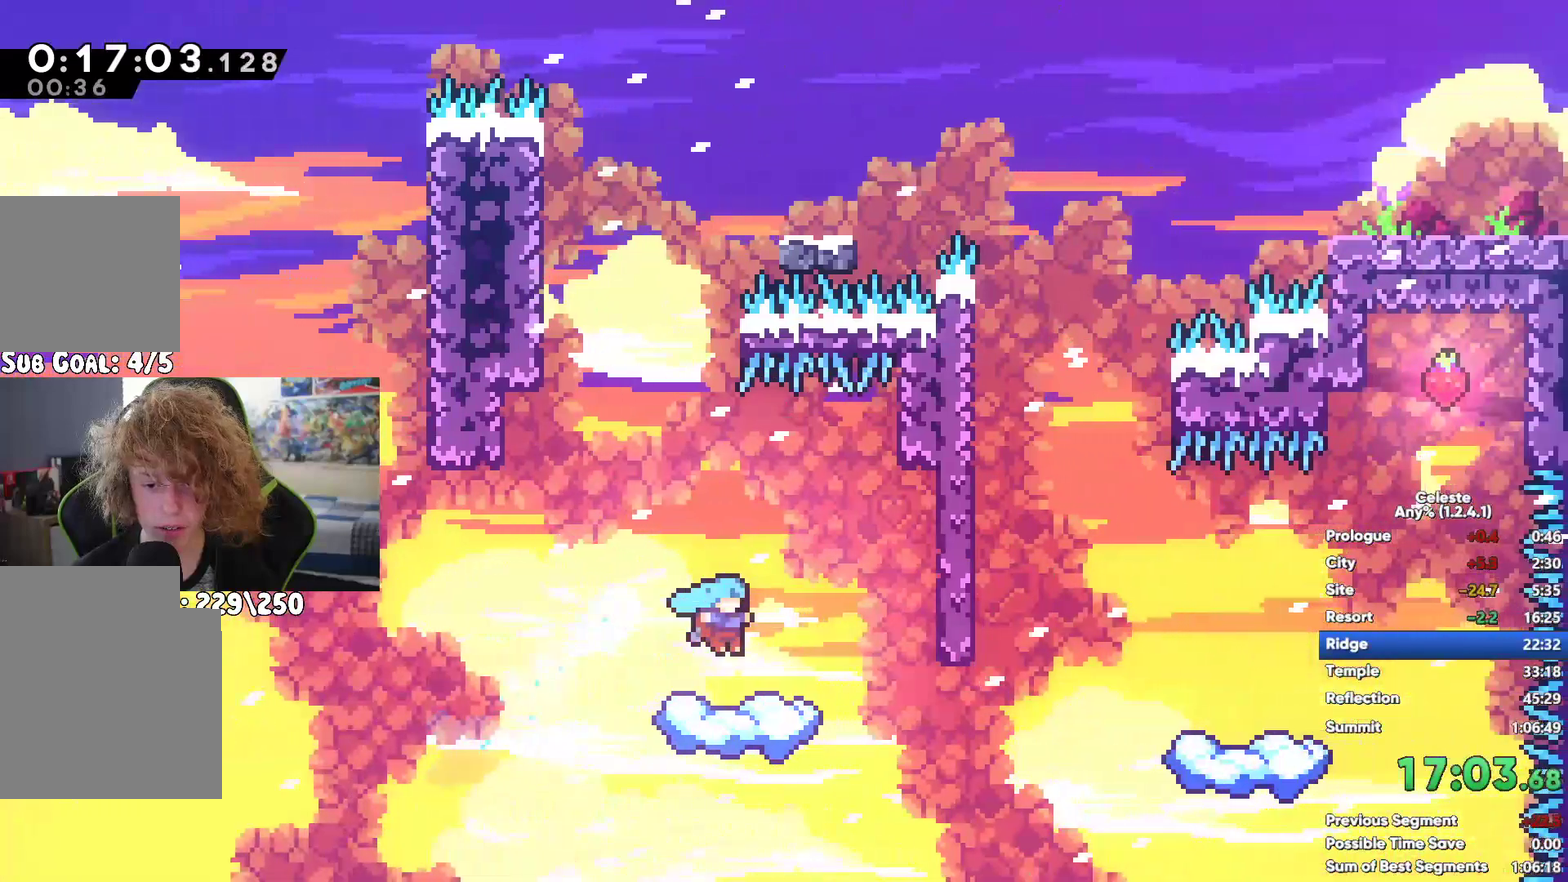
{"buttons": [], "left_stick": "up-left", "right_stick": "center", "events": [[300, "X", "up"], [483, "left_stick", "up-left"]]}
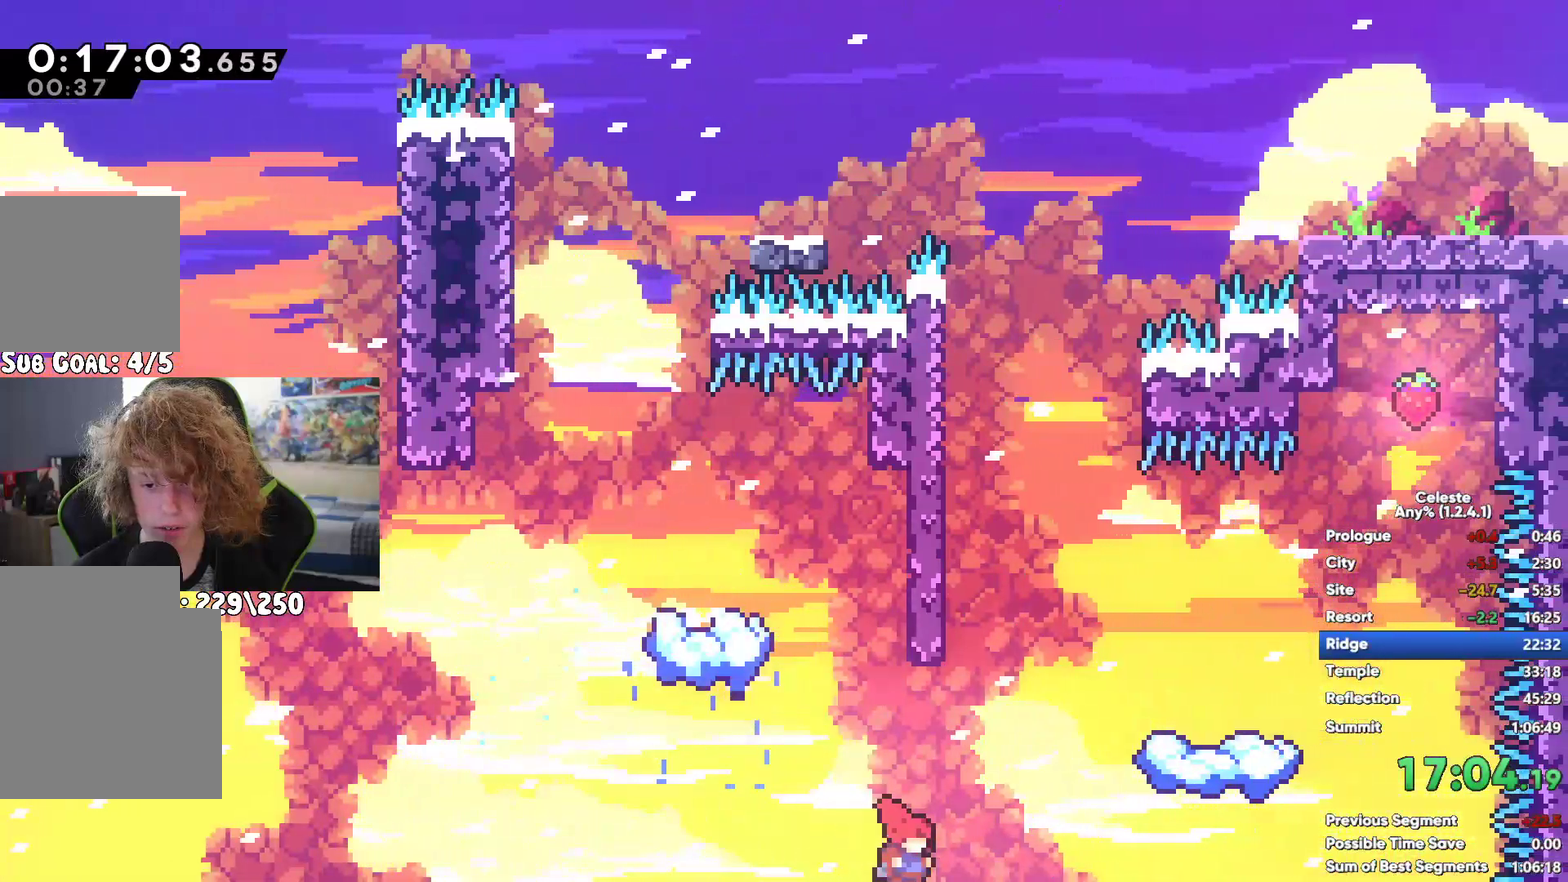
{"buttons": ["A"], "left_stick": "left", "right_stick": "center", "events": [[33, "left_stick", "left"], [283, "A", "down"]]}
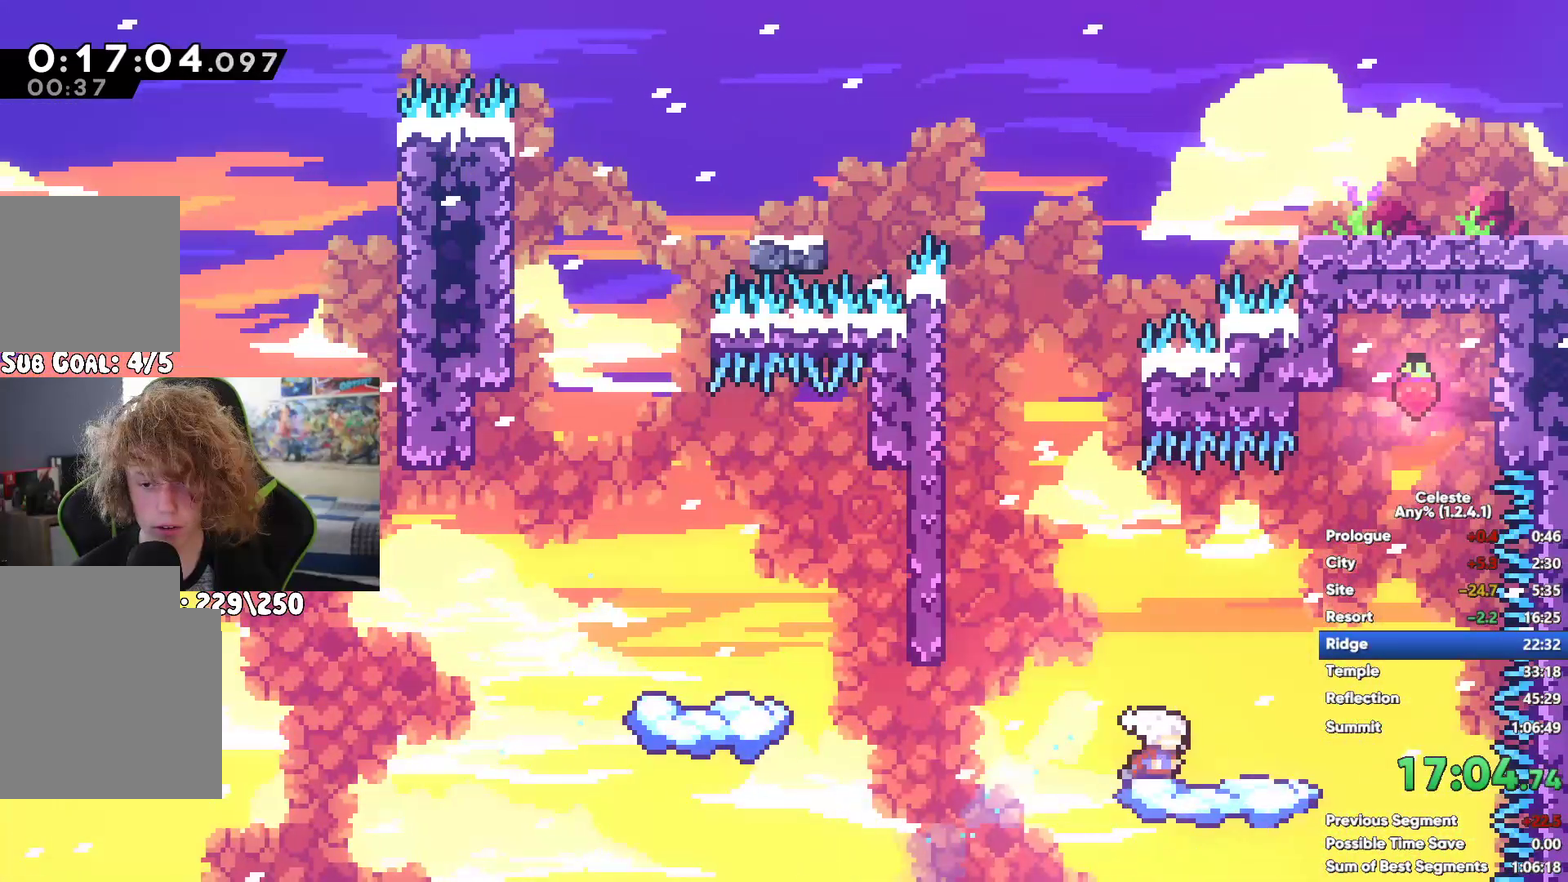
{"buttons": [], "left_stick": "up-left", "right_stick": "center", "events": [[117, "A", "up"], [150, "left_stick", "up-left"], [283, "X", "down"], [467, "X", "up"]]}